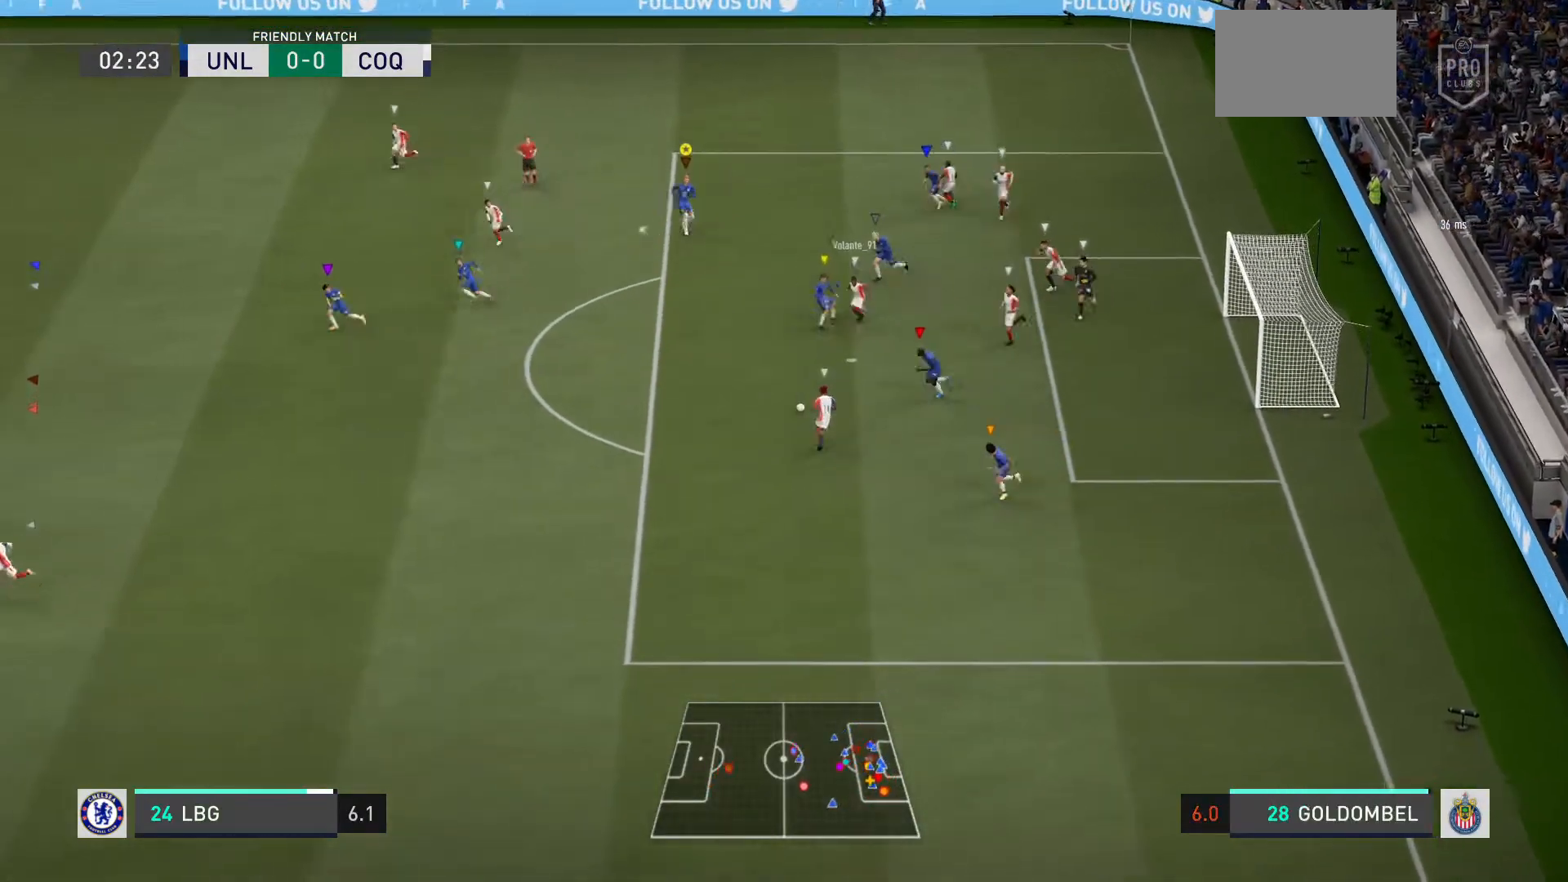
Gameplay with a controller (PlayStation layout); each line is a JSON object with the inputs held at the frame after it. "events" lists button and stick changes between this image and that frame as [ms after this image, input, new state], when the widget could be followed in between. Not read: L3.
{"buttons": ["R2"], "left_stick": "down-left", "right_stick": "center", "events": [[233, "left_stick", "down-left"]]}
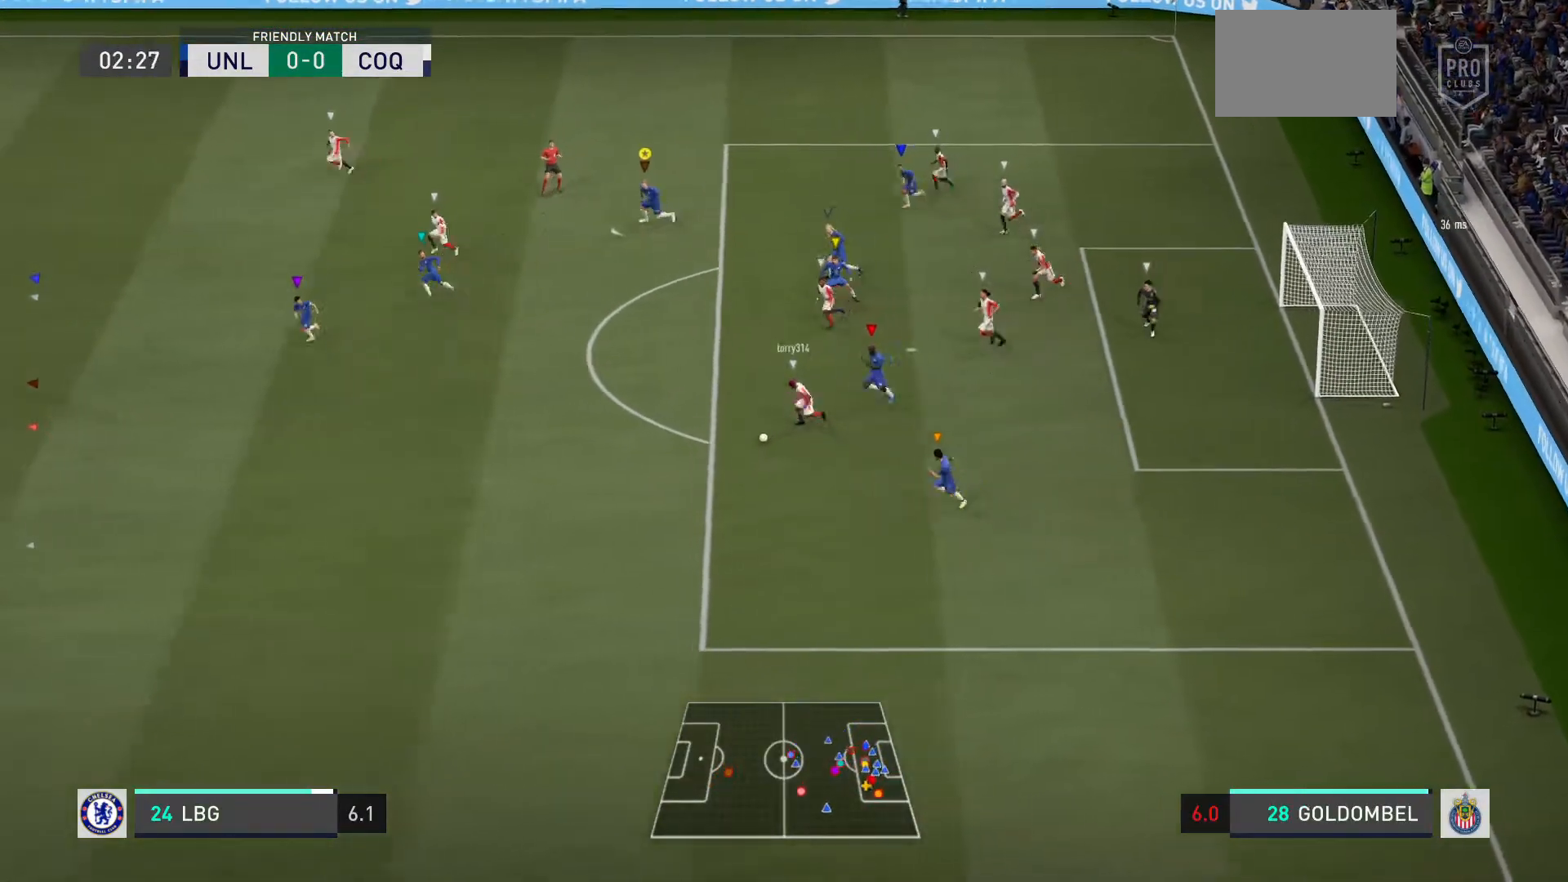
{"buttons": ["R2"], "left_stick": "down-left", "right_stick": "center", "events": []}
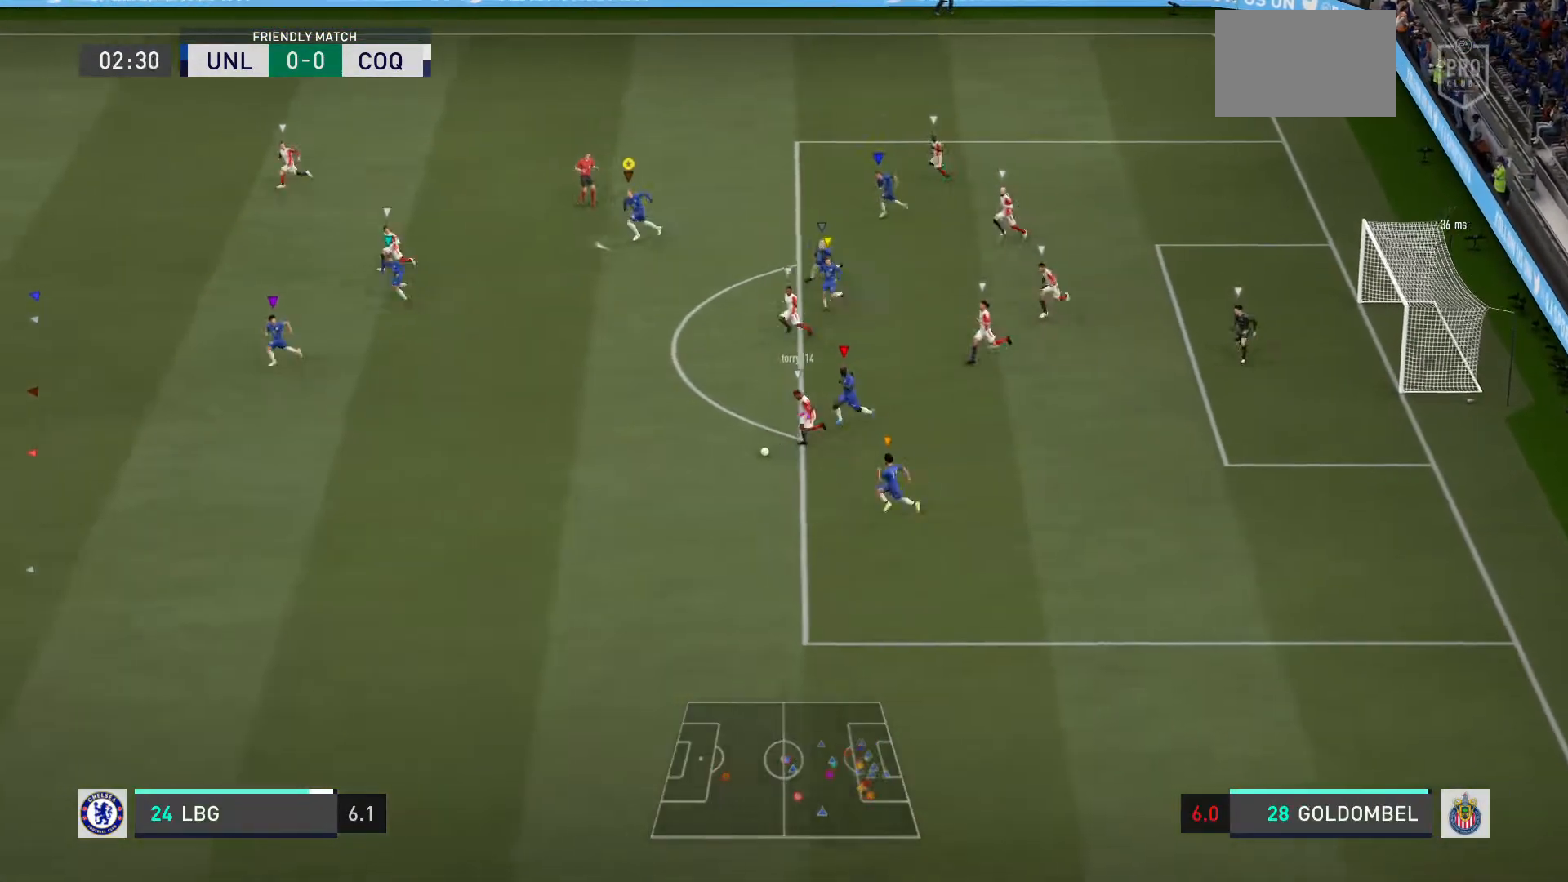
{"buttons": ["R2"], "left_stick": "down-left", "right_stick": "center", "events": []}
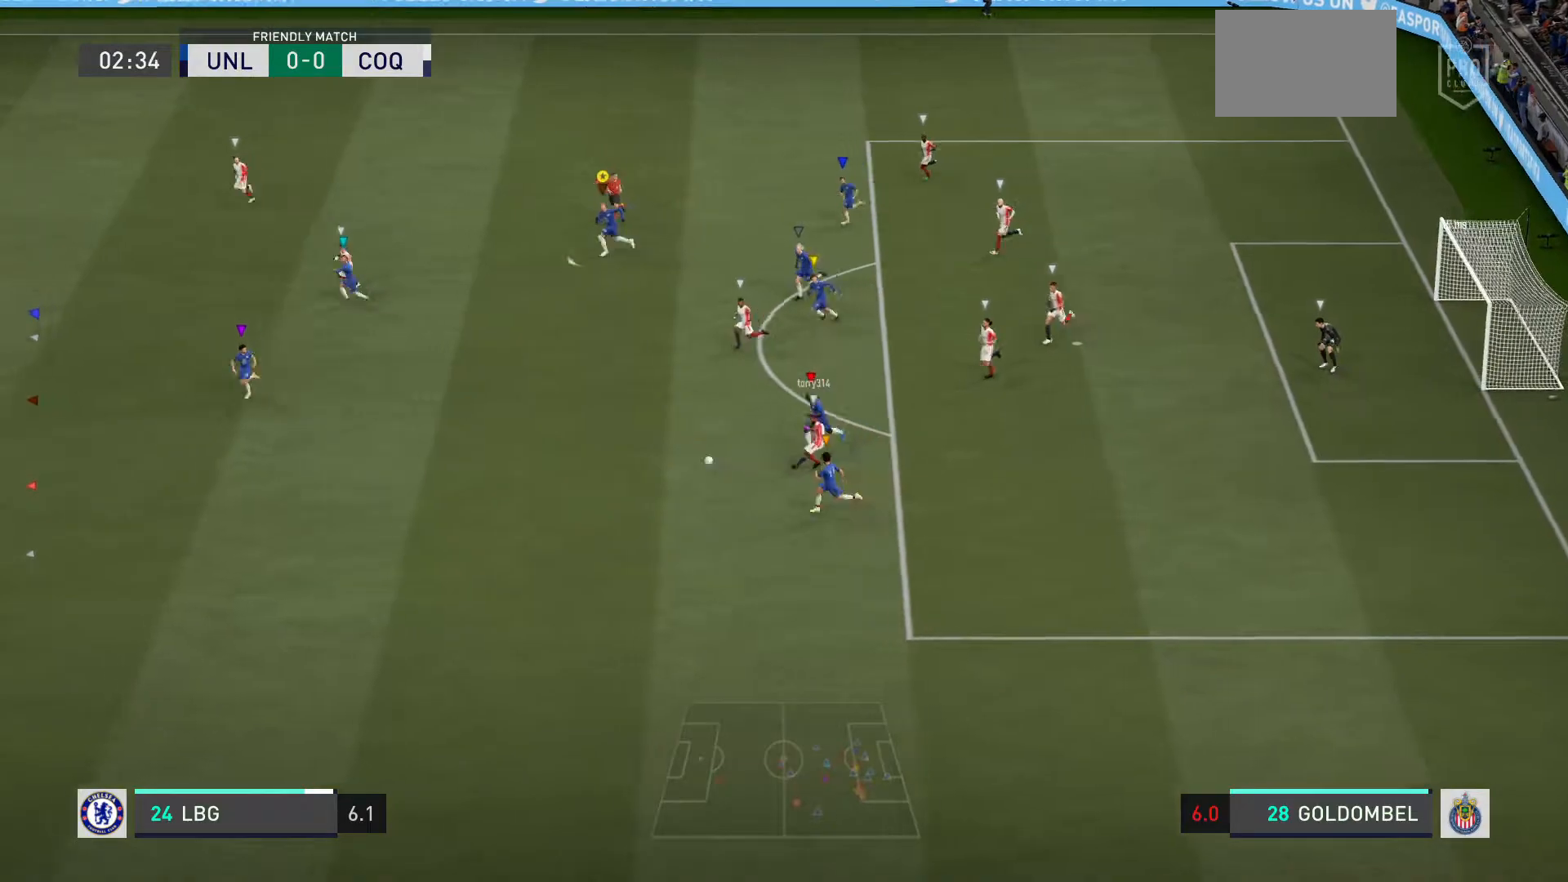
{"buttons": ["R2"], "left_stick": "down-left", "right_stick": "center", "events": []}
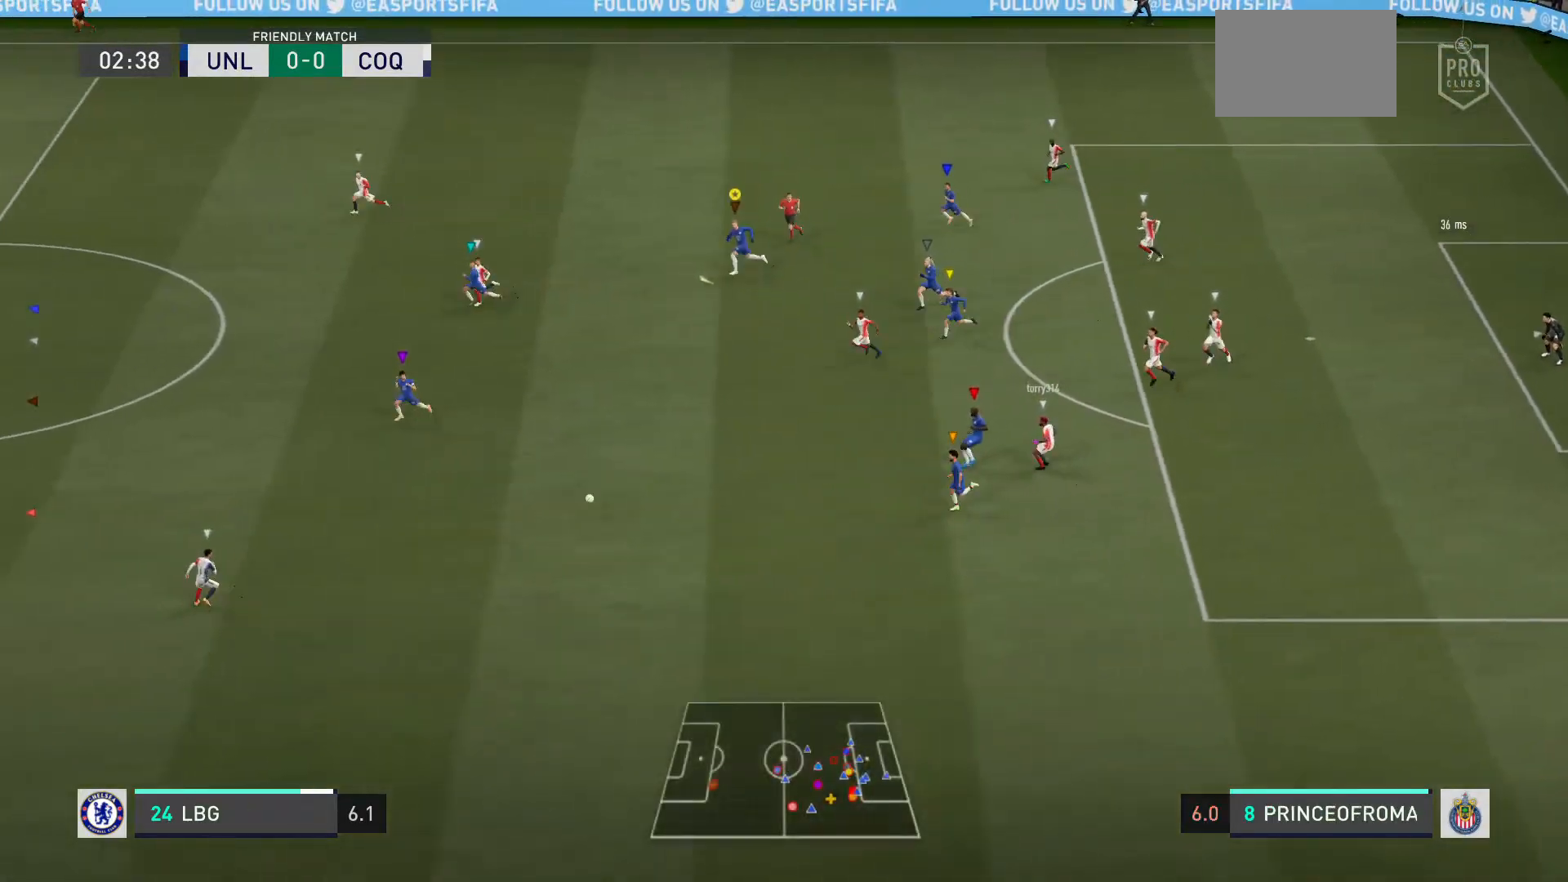
{"buttons": [], "left_stick": "down-left", "right_stick": "center", "events": [[400, "R2", "up"]]}
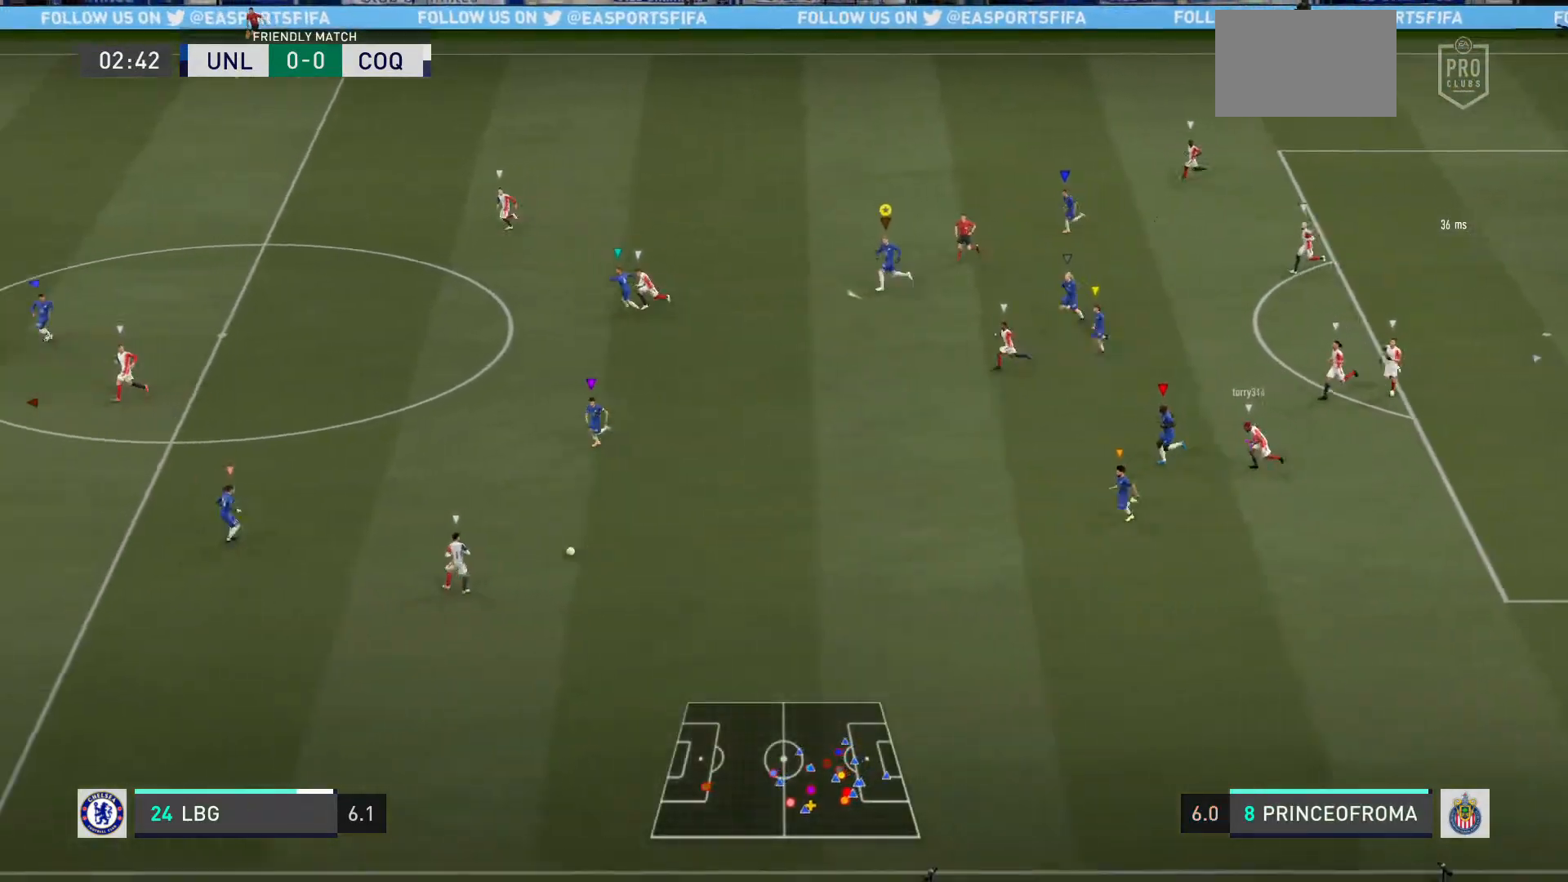
{"buttons": ["R2"], "left_stick": "left", "right_stick": "center", "events": [[200, "R2", "down"], [467, "left_stick", "left"]]}
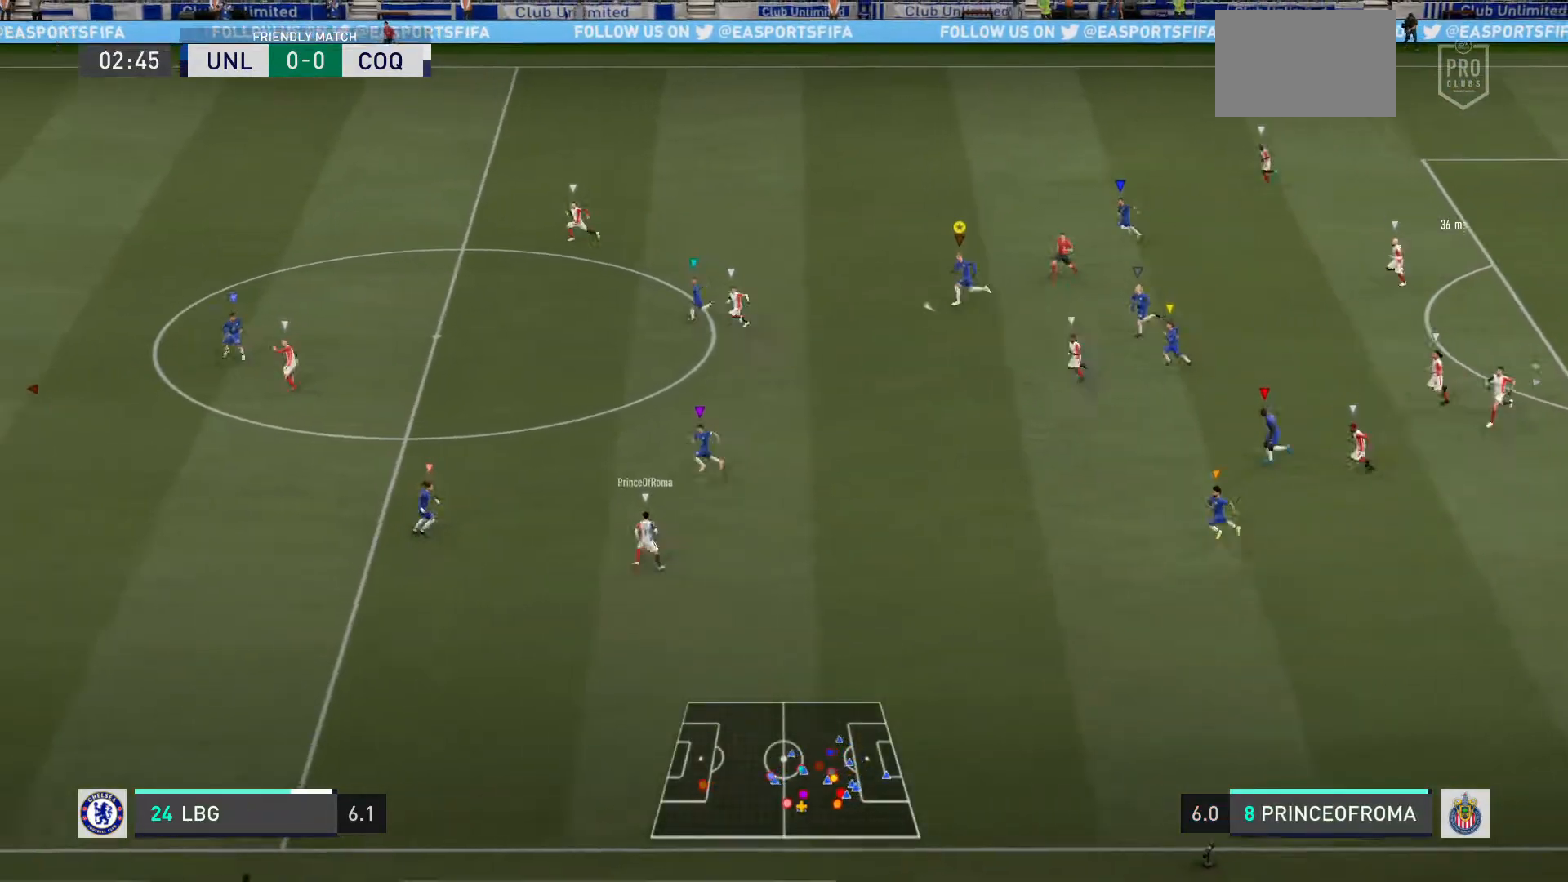
{"buttons": ["R2"], "left_stick": "left", "right_stick": "center", "events": []}
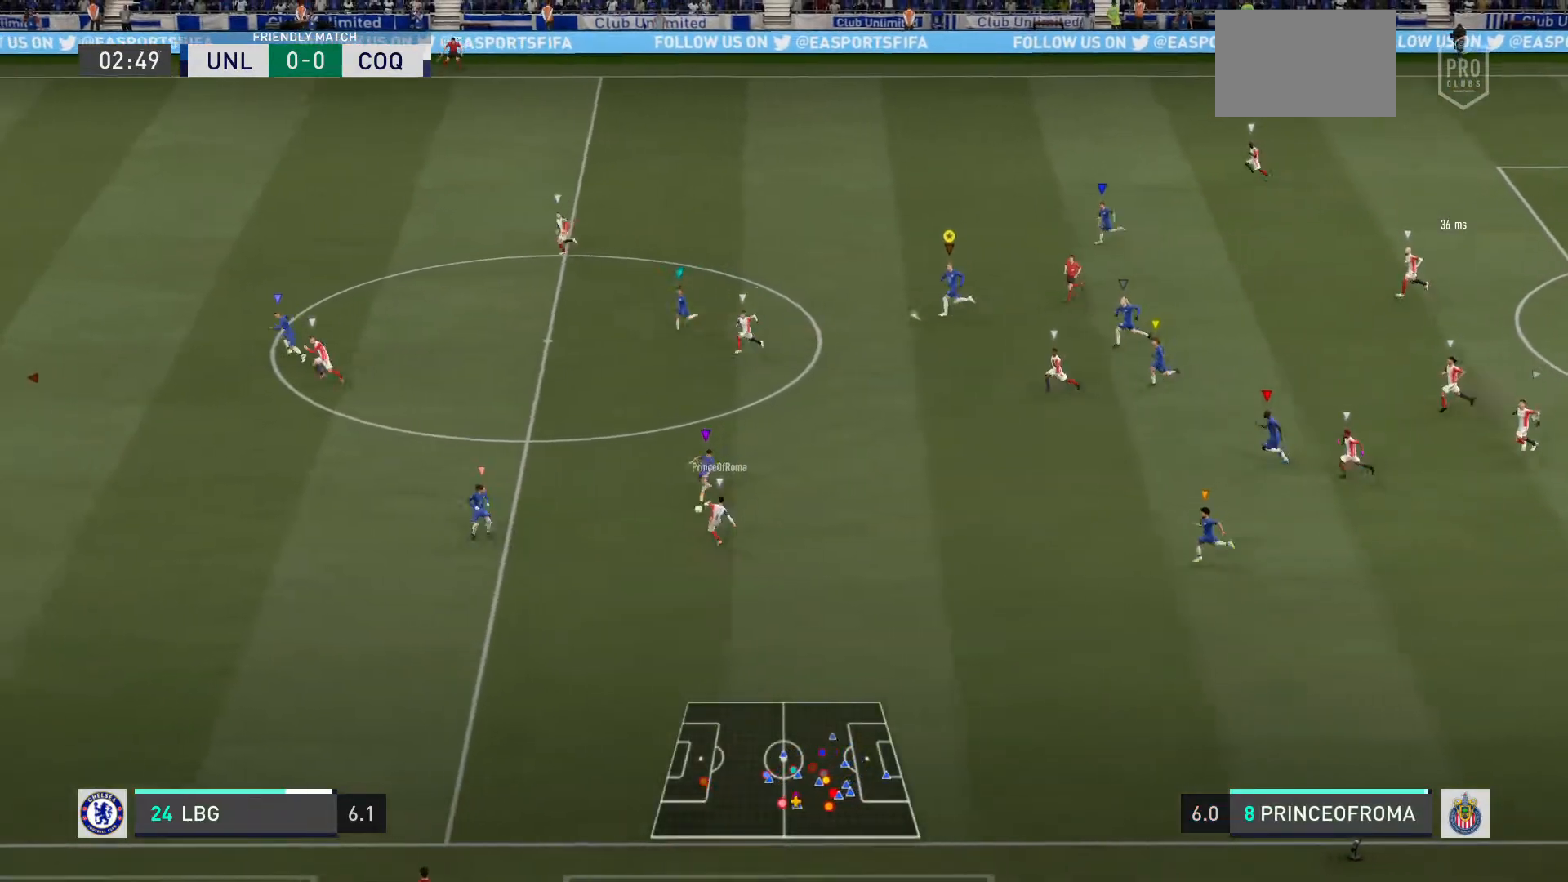
{"buttons": ["R2"], "left_stick": "left", "right_stick": "center", "events": []}
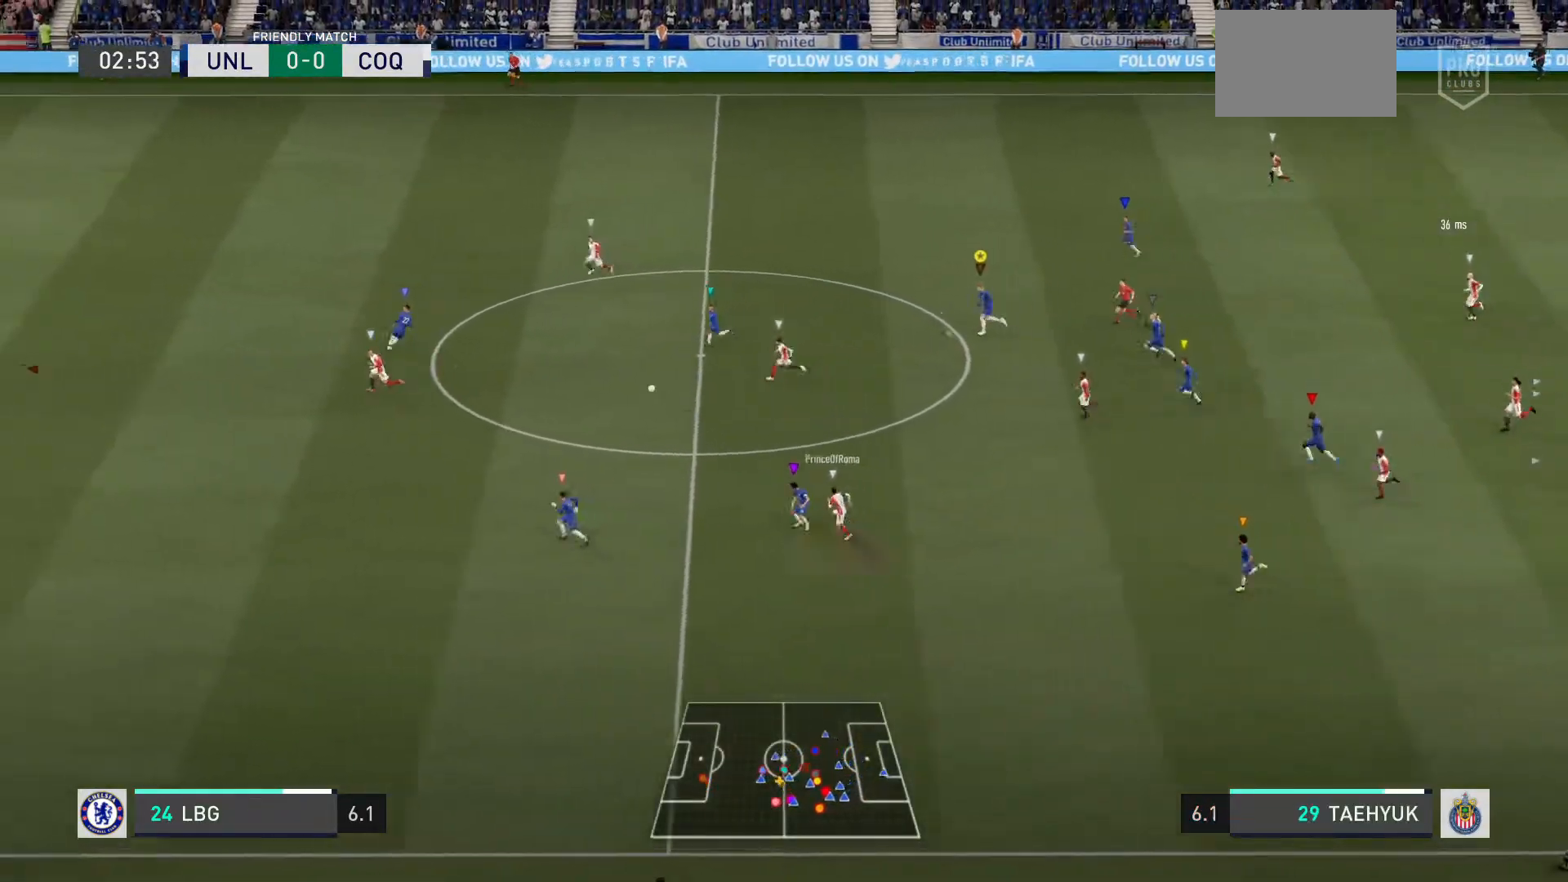
{"buttons": ["R2"], "left_stick": "left", "right_stick": "center", "events": []}
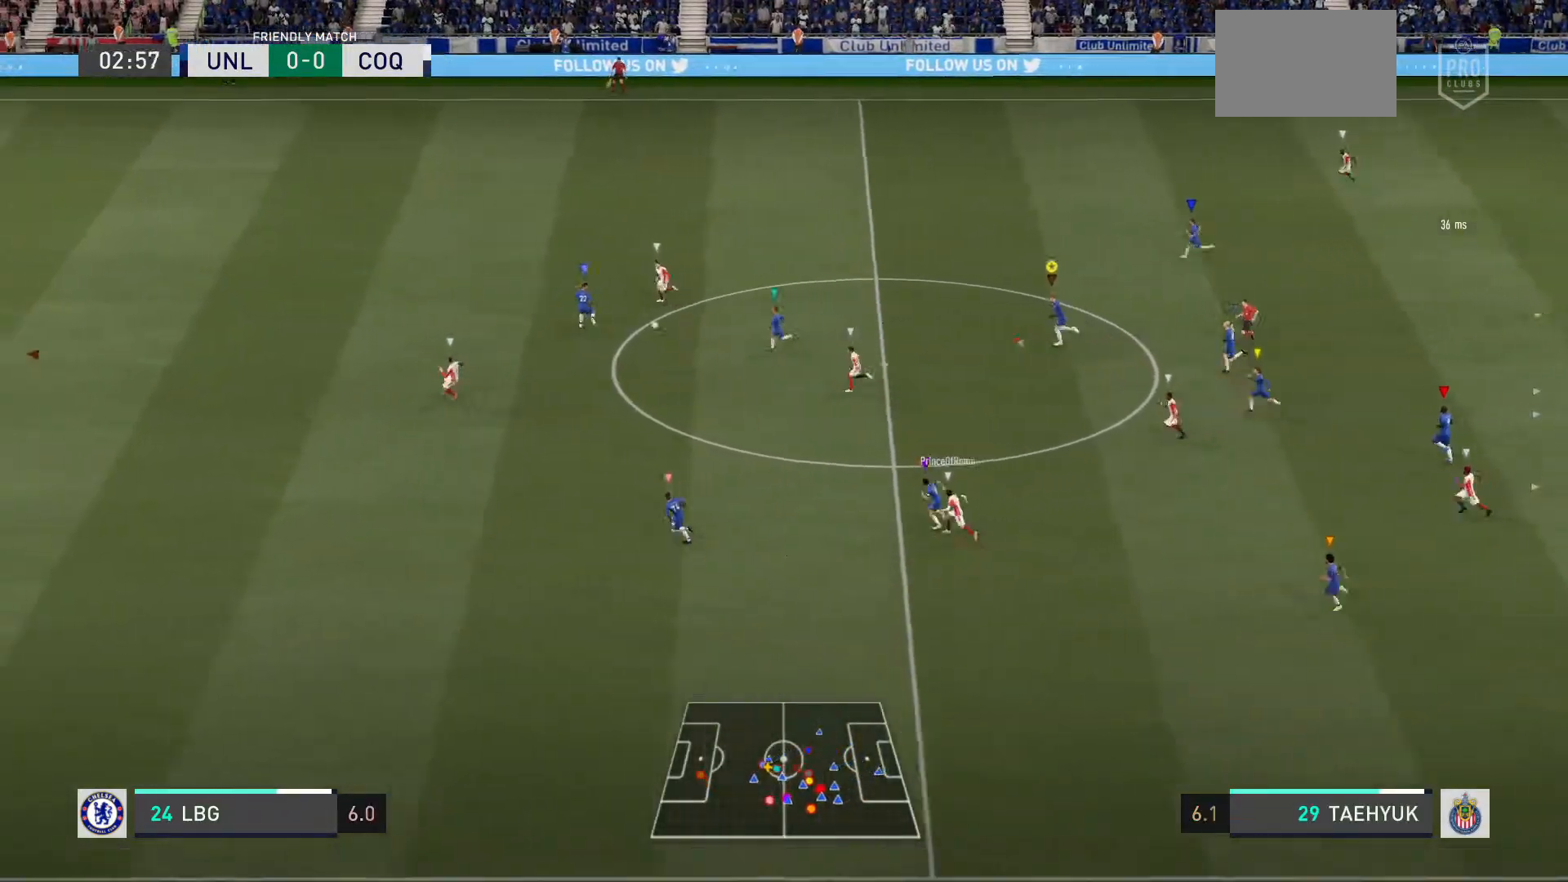
{"buttons": ["R2"], "left_stick": "left", "right_stick": "center", "events": []}
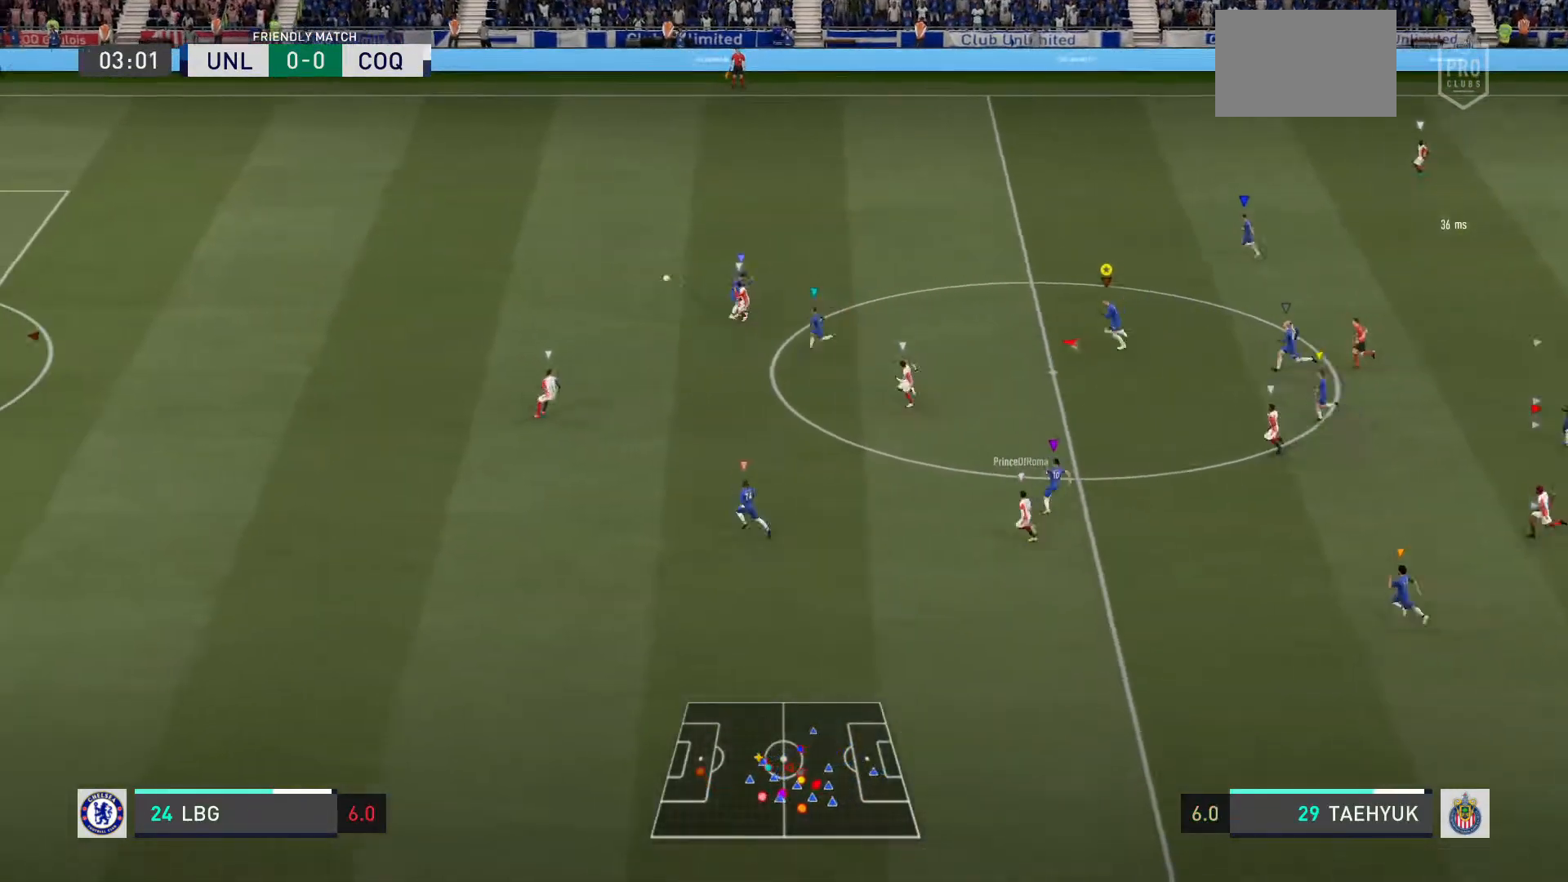
{"buttons": ["R2"], "left_stick": "up-left", "right_stick": "center", "events": [[133, "L2", "down"], [133, "left_stick", "up-left"], [400, "L2", "up"]]}
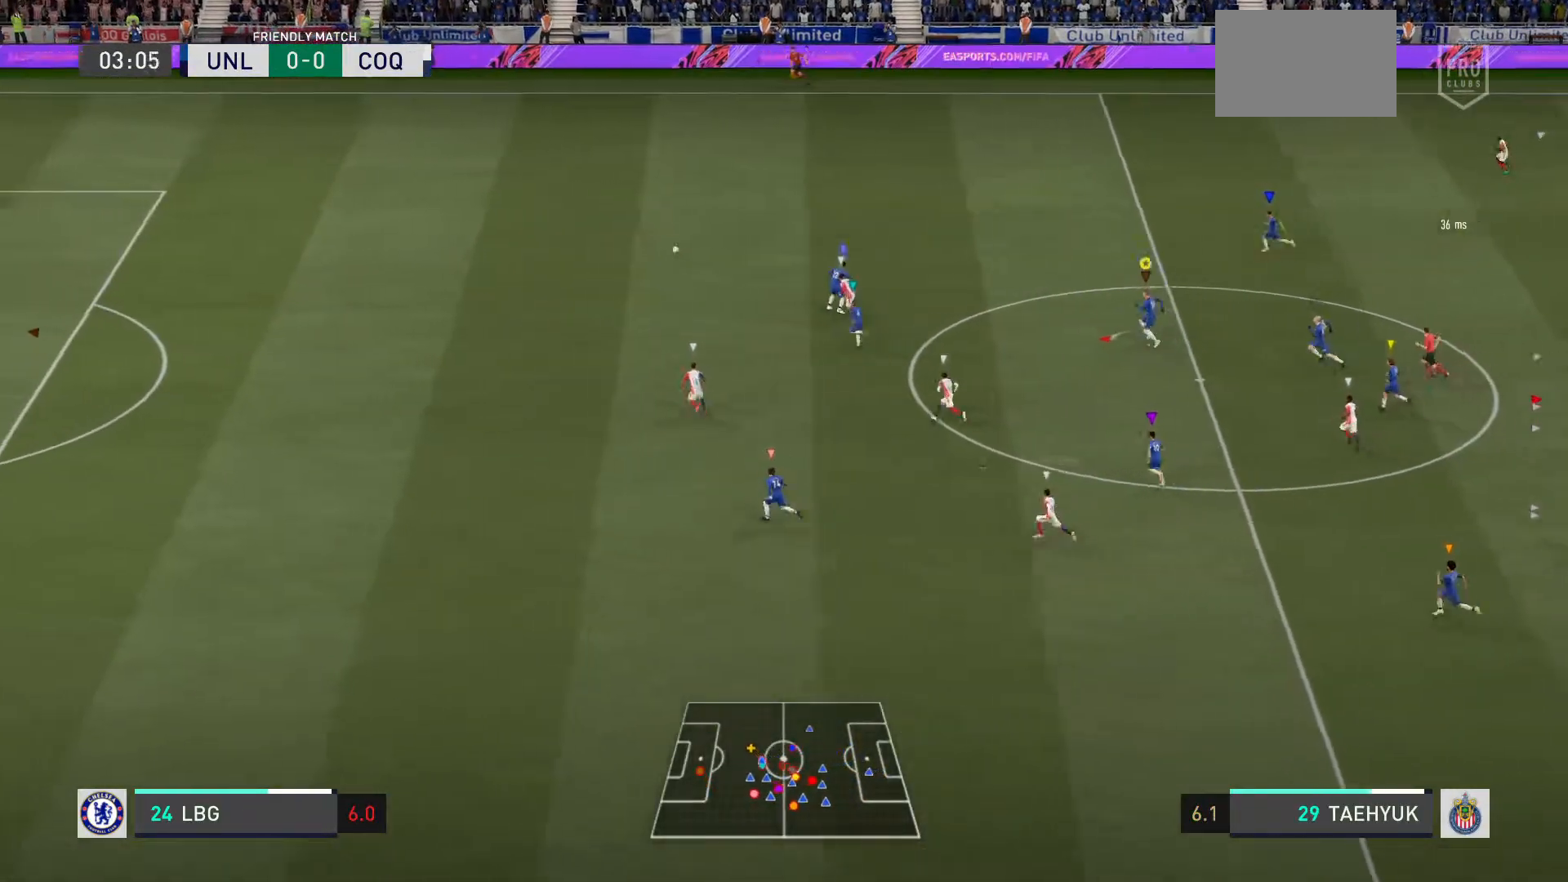
{"buttons": ["R2"], "left_stick": "up-left", "right_stick": "center", "events": []}
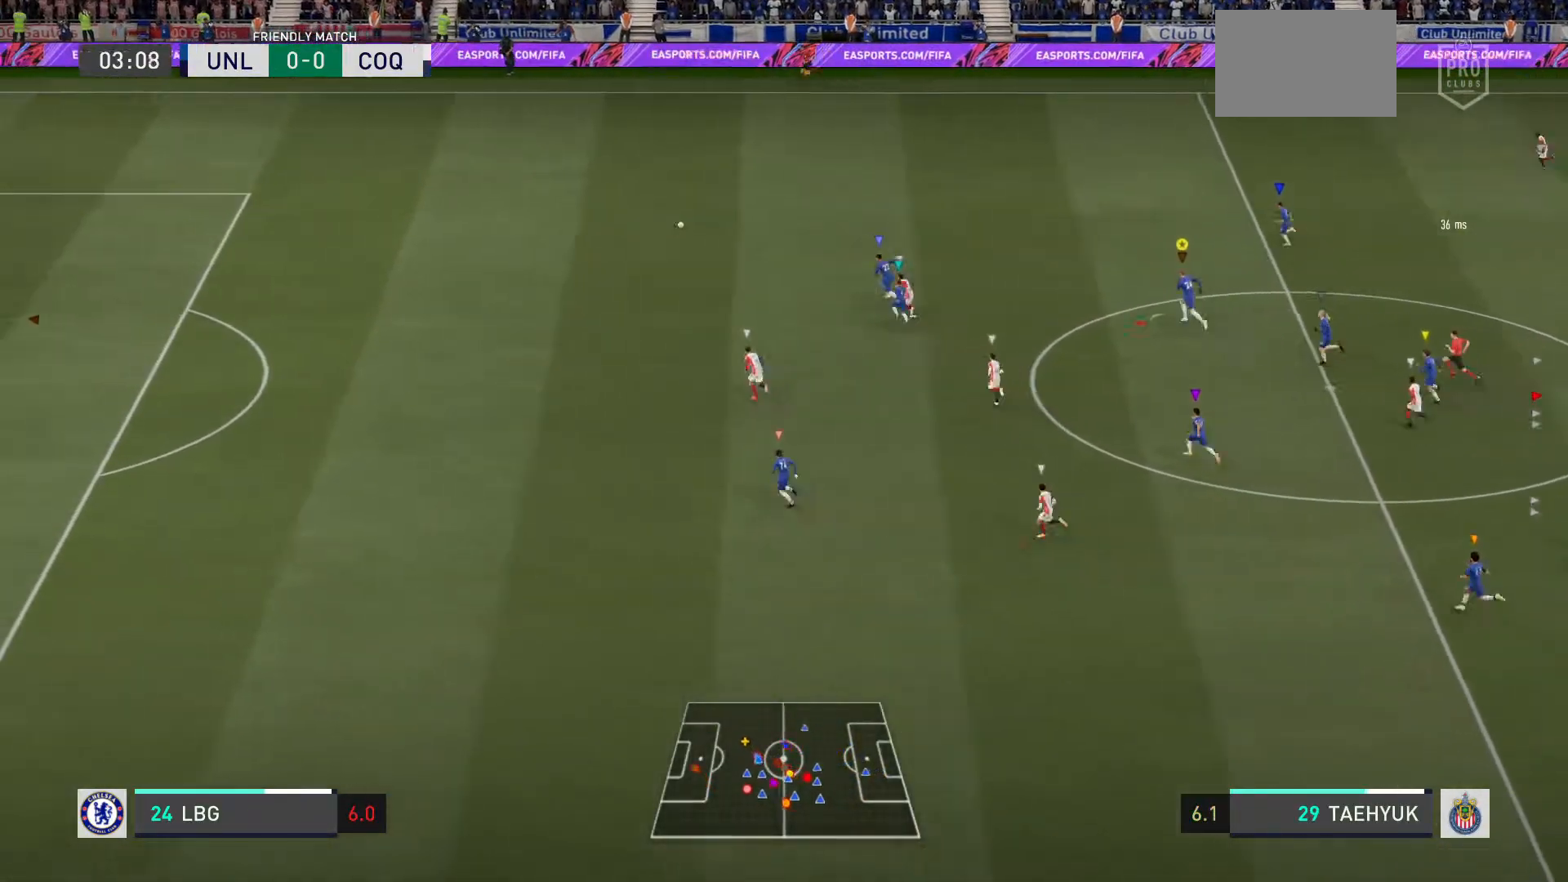
{"buttons": ["R2"], "left_stick": "up-left", "right_stick": "center", "events": []}
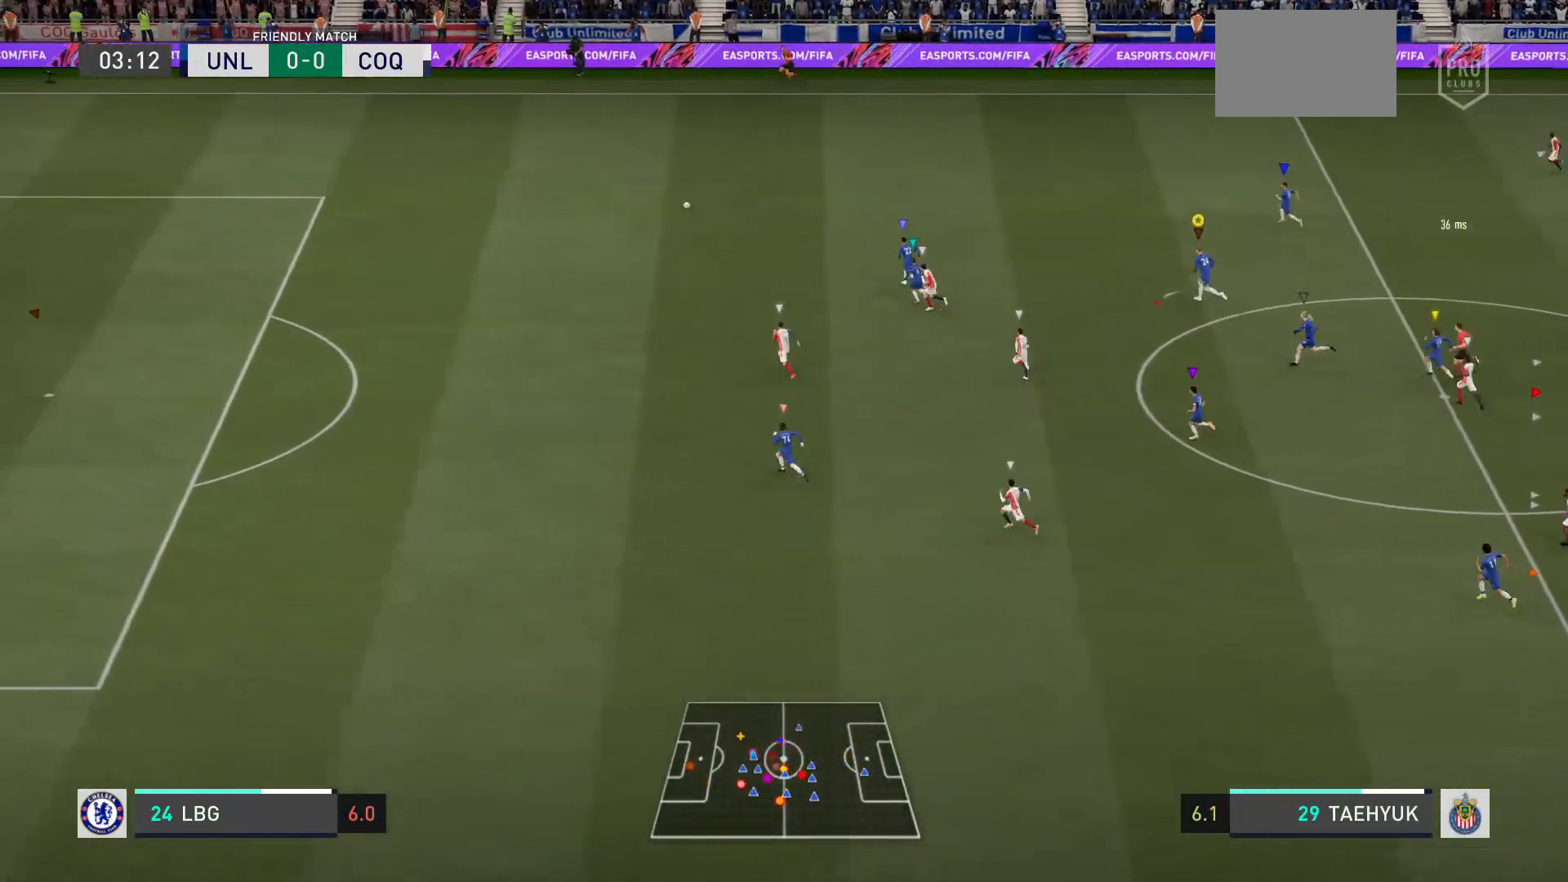
{"buttons": ["R2"], "left_stick": "up-left", "right_stick": "center", "events": []}
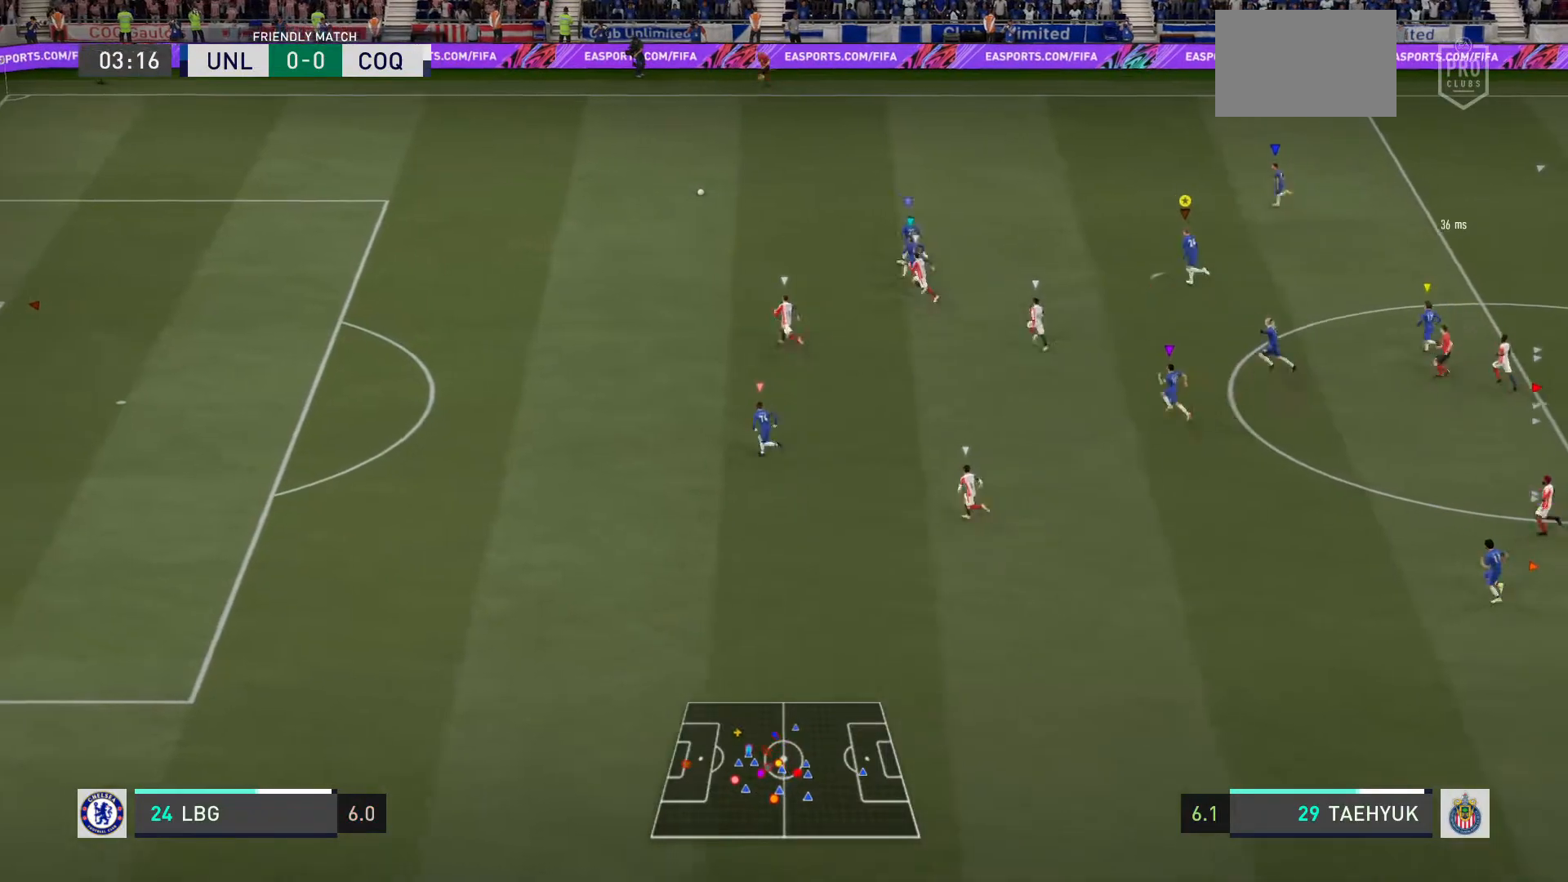
{"buttons": ["L2", "R2"], "left_stick": "up-left", "right_stick": "center", "events": [[500, "L2", "down"]]}
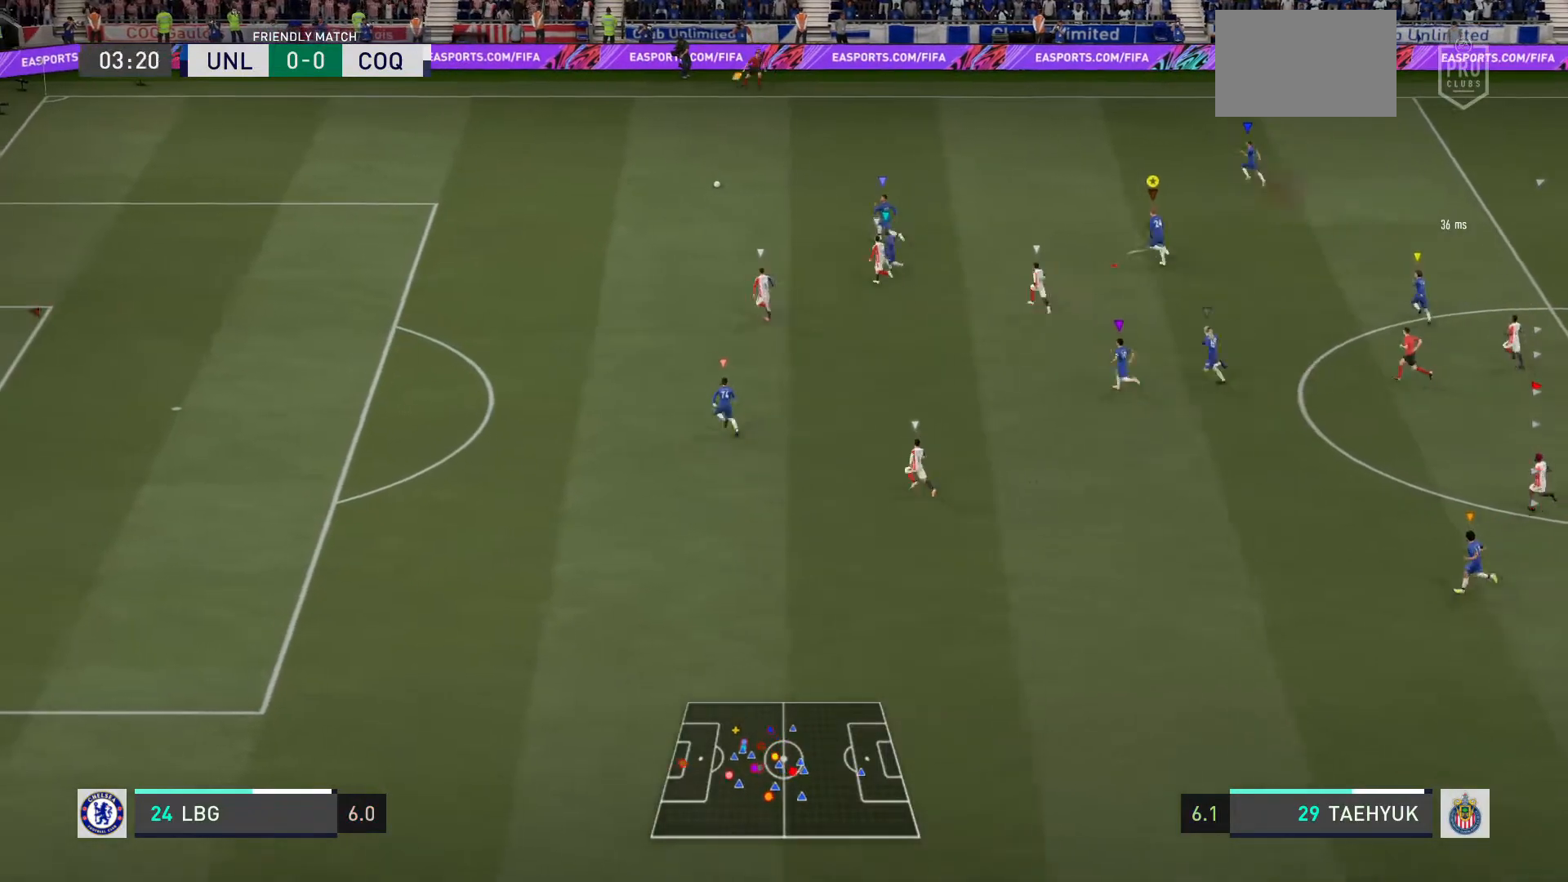
{"buttons": ["L2", "R2"], "left_stick": "up-right", "right_stick": "center", "events": [[167, "left_stick", "up-right"]]}
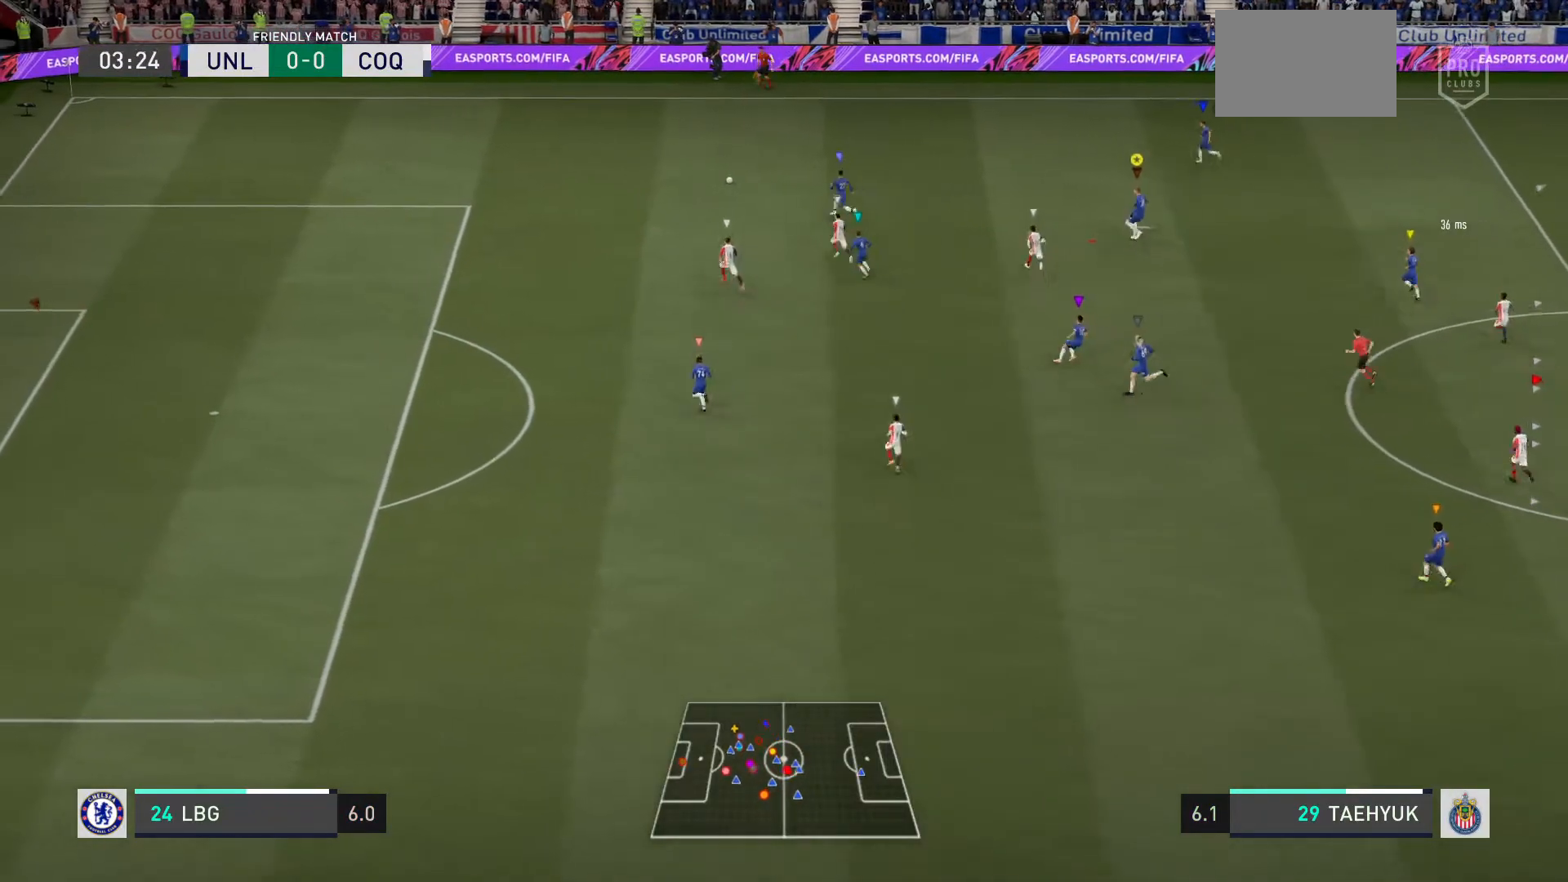
{"buttons": ["L2"], "left_stick": "down", "right_stick": "center", "events": [[333, "left_stick", "up-left"], [467, "R2", "up"], [467, "left_stick", "down"]]}
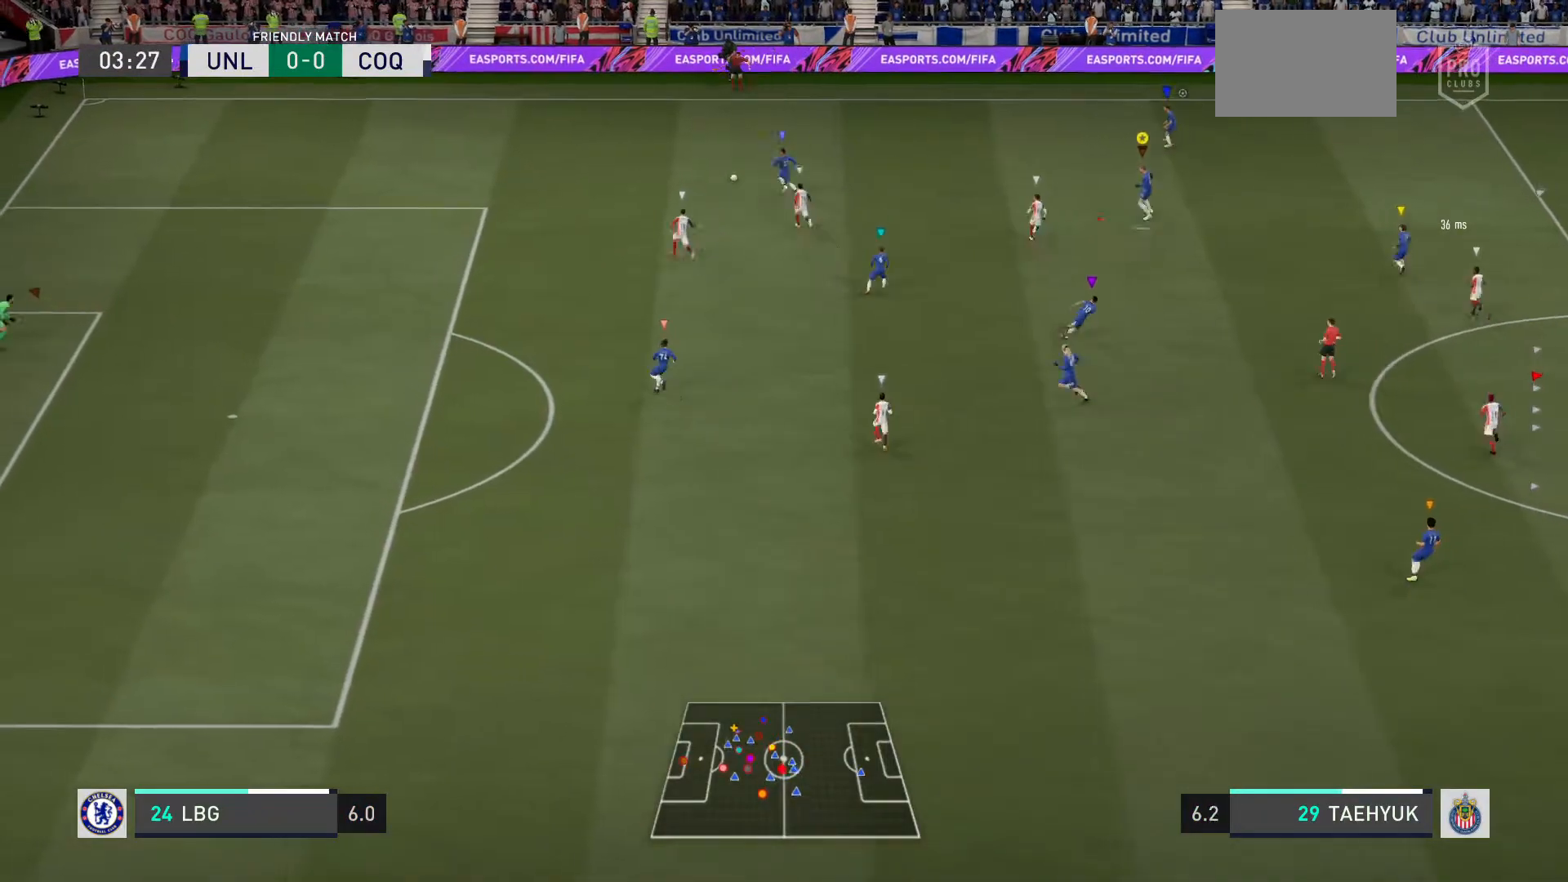
{"buttons": ["L2"], "left_stick": "up-left", "right_stick": "center", "events": [[234, "left_stick", "down-left"], [434, "left_stick", "up-left"]]}
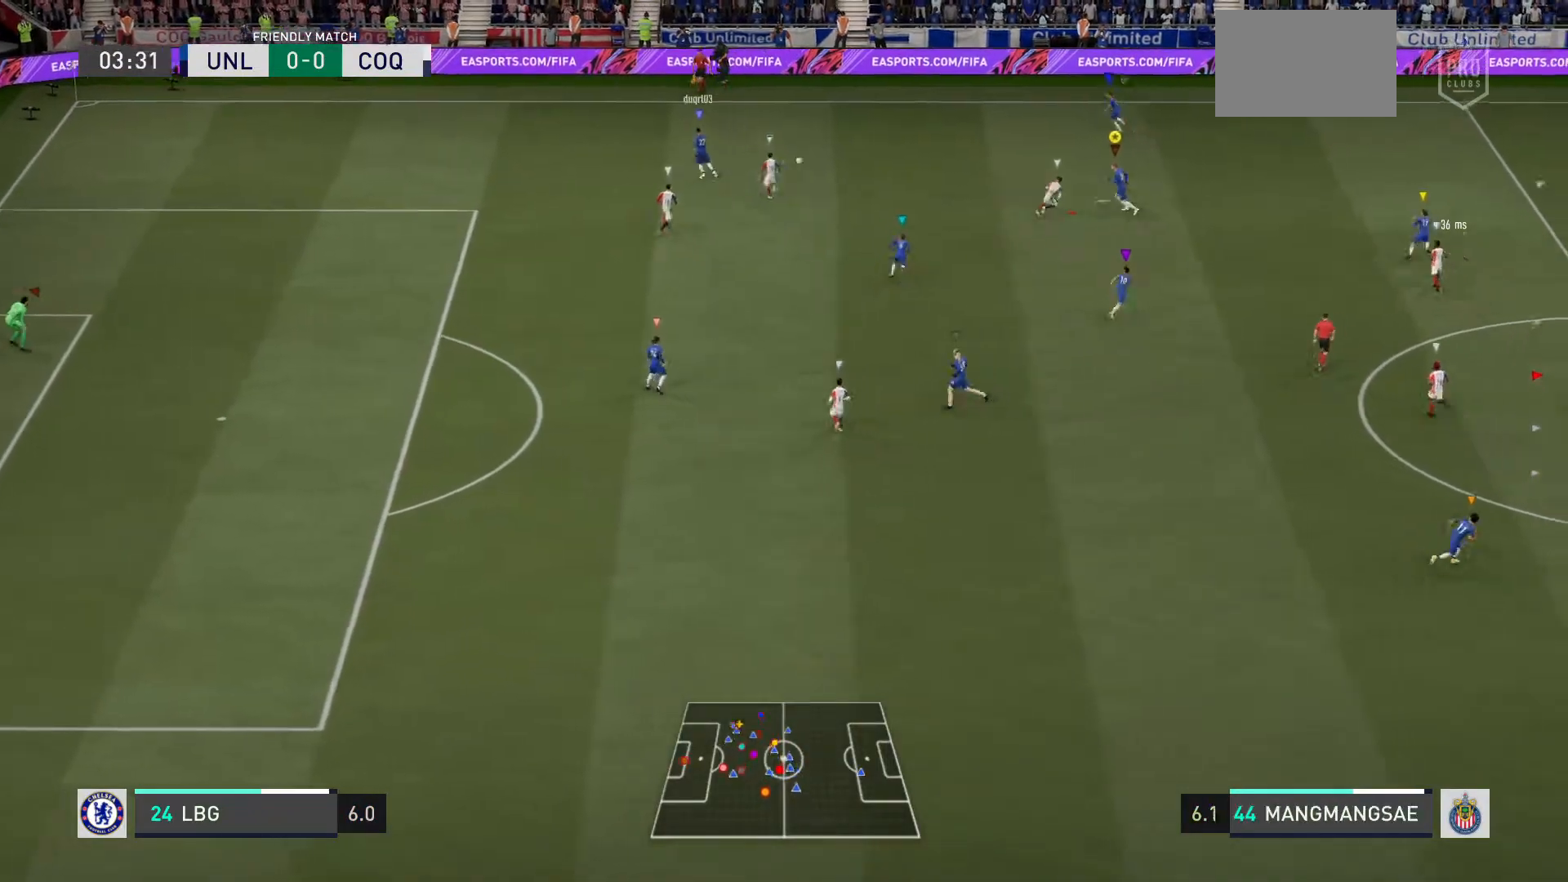
{"buttons": ["L2", "R2"], "left_stick": "up-left", "right_stick": "center", "events": [[233, "left_stick", "up"], [433, "left_stick", "up-left"], [467, "R2", "down"]]}
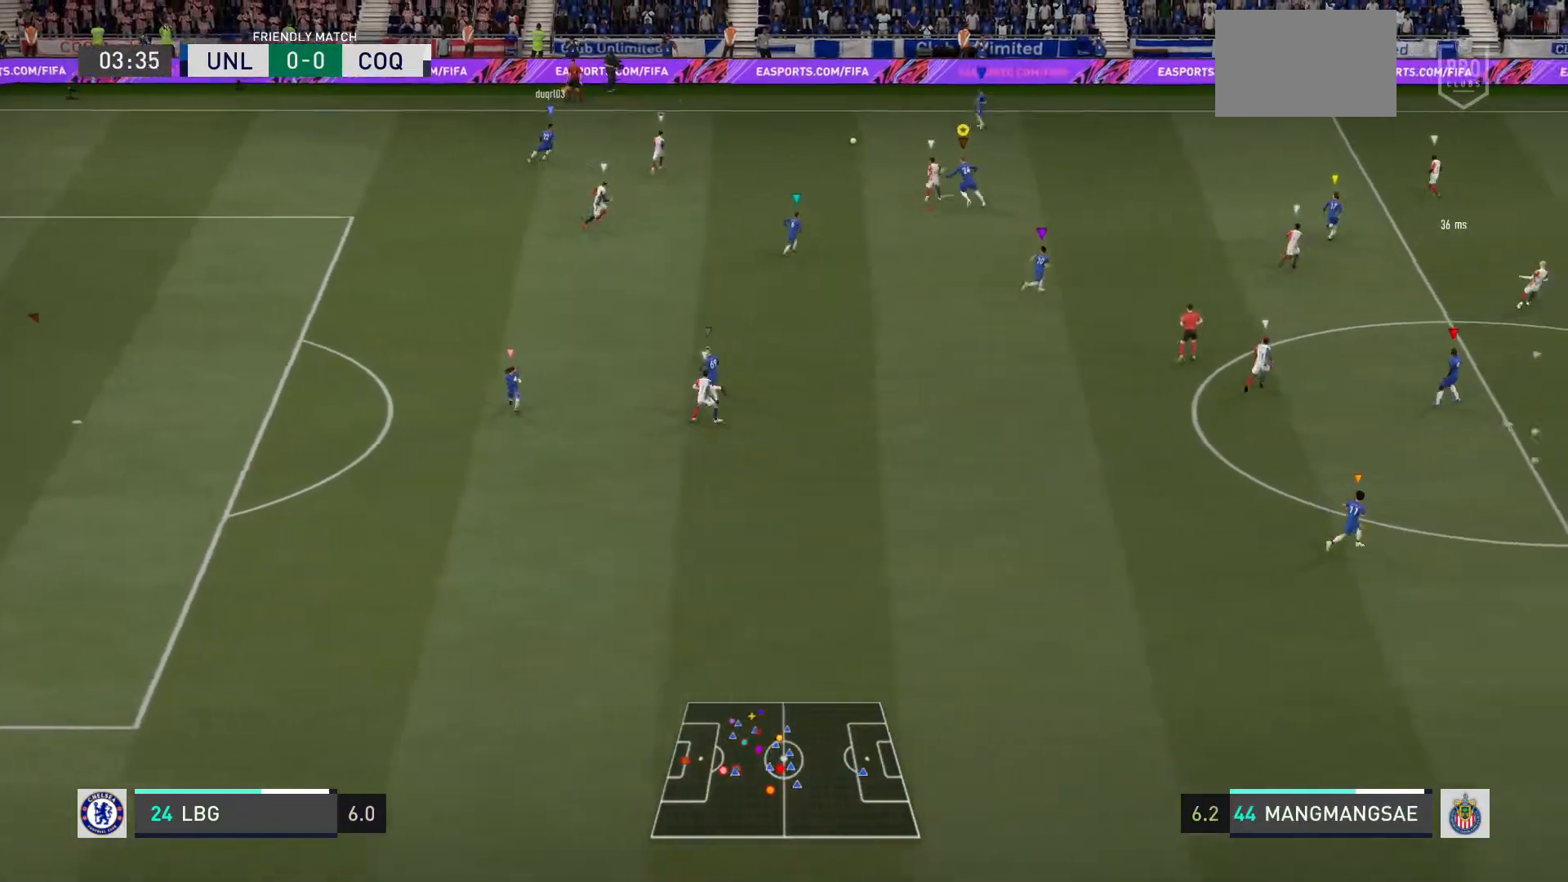
{"buttons": ["L2", "R2"], "left_stick": "up-right", "right_stick": "center", "events": [[200, "left_stick", "up-right"]]}
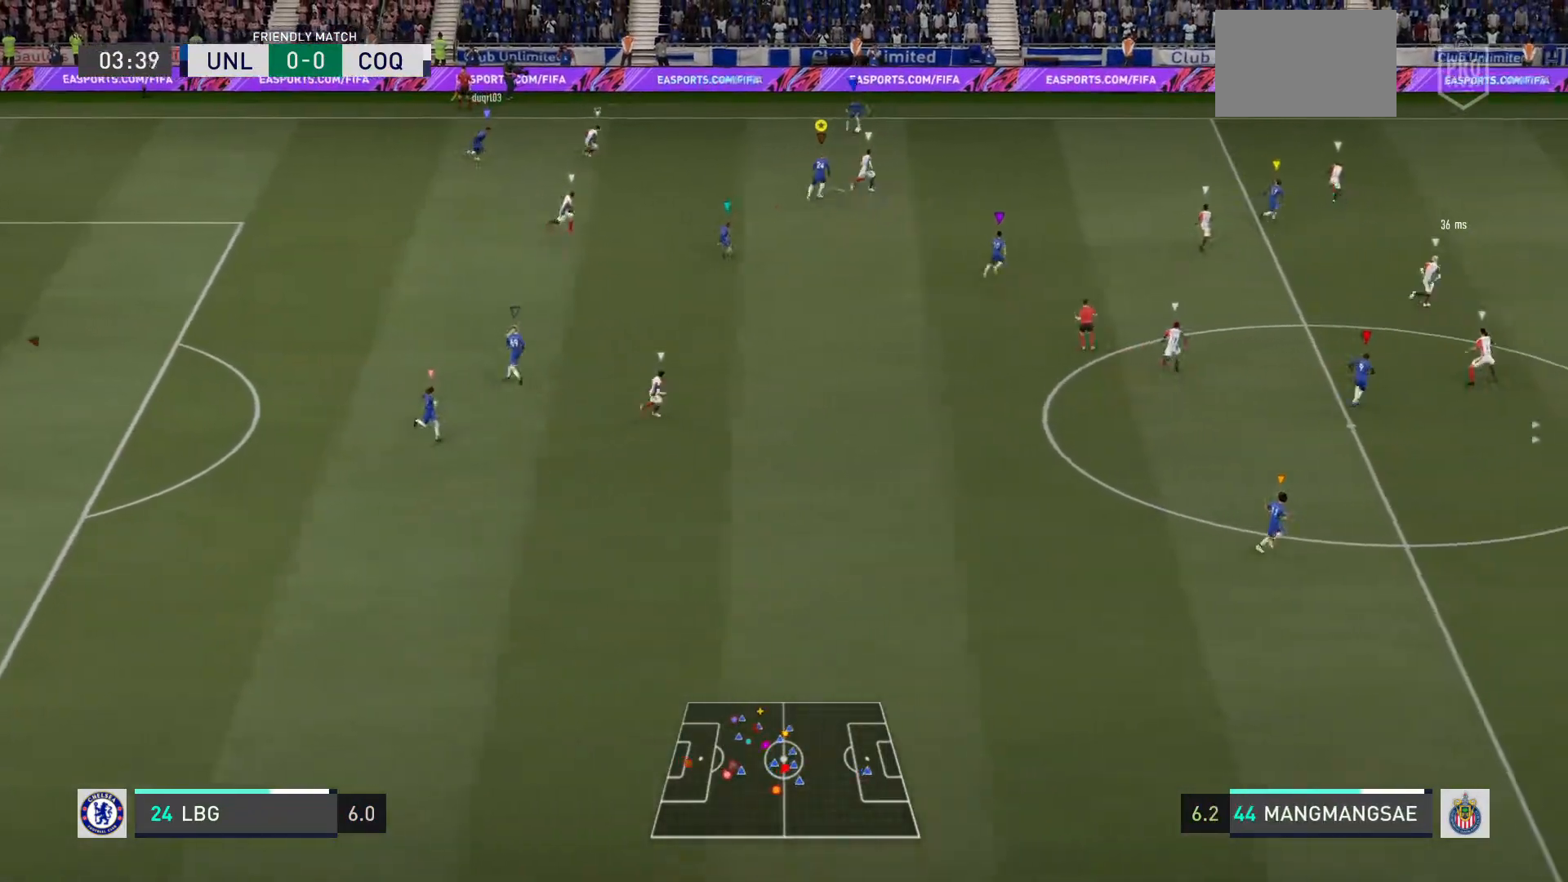
{"buttons": ["L2"], "left_stick": "down", "right_stick": "center", "events": [[33, "left_stick", "up-left"], [200, "R2", "up"], [300, "left_stick", "down-left"], [367, "left_stick", "down"]]}
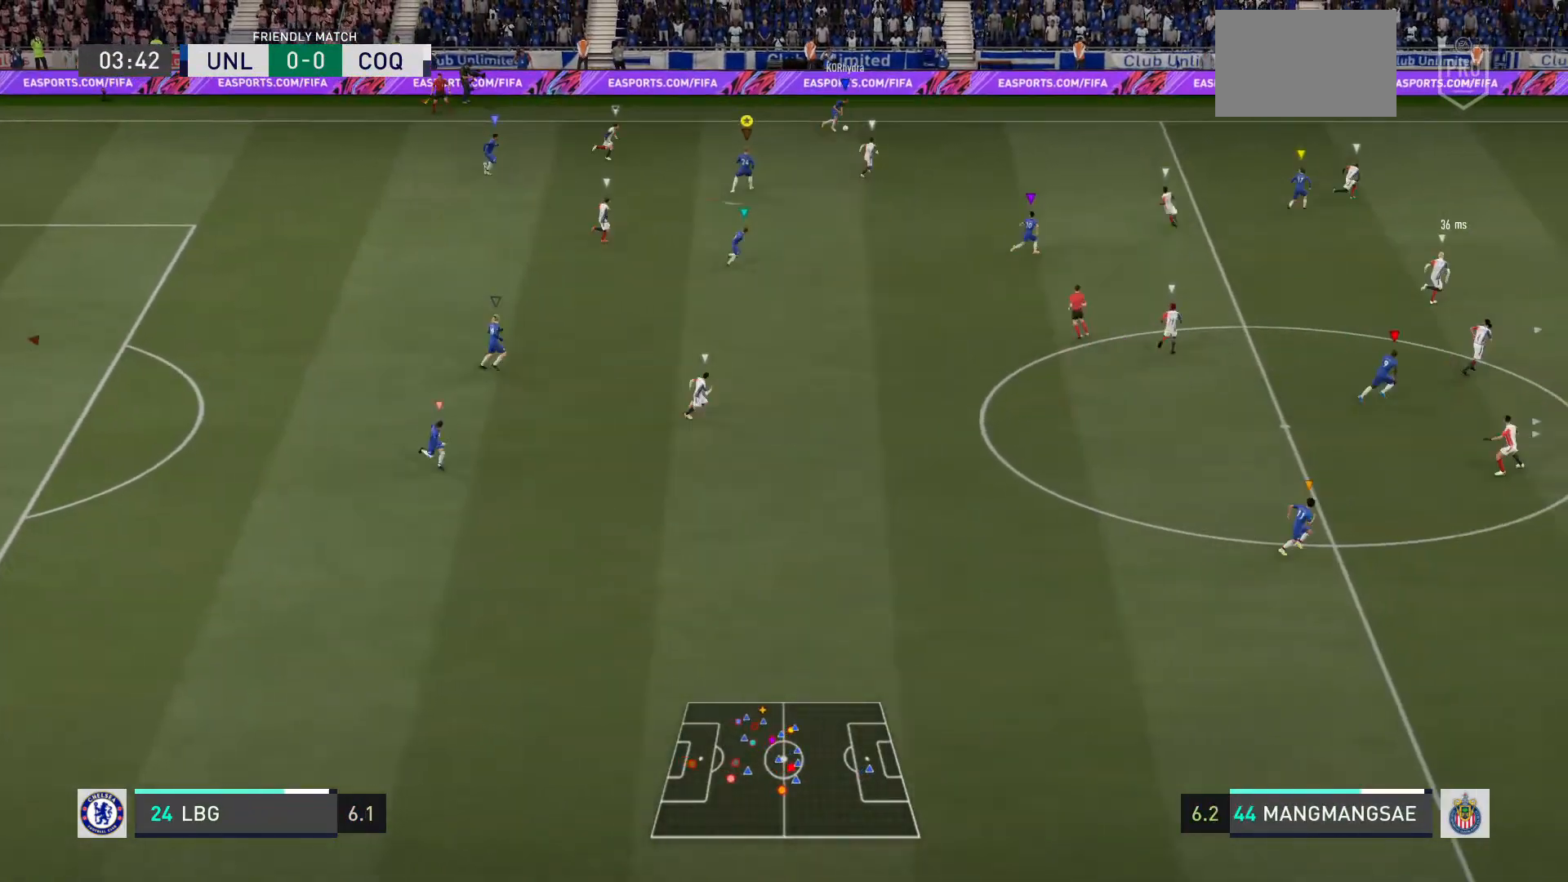
{"buttons": ["L2"], "left_stick": "right", "right_stick": "center", "events": [[33, "left_stick", "down-left"], [167, "left_stick", "down"], [300, "left_stick", "center"], [434, "left_stick", "right"]]}
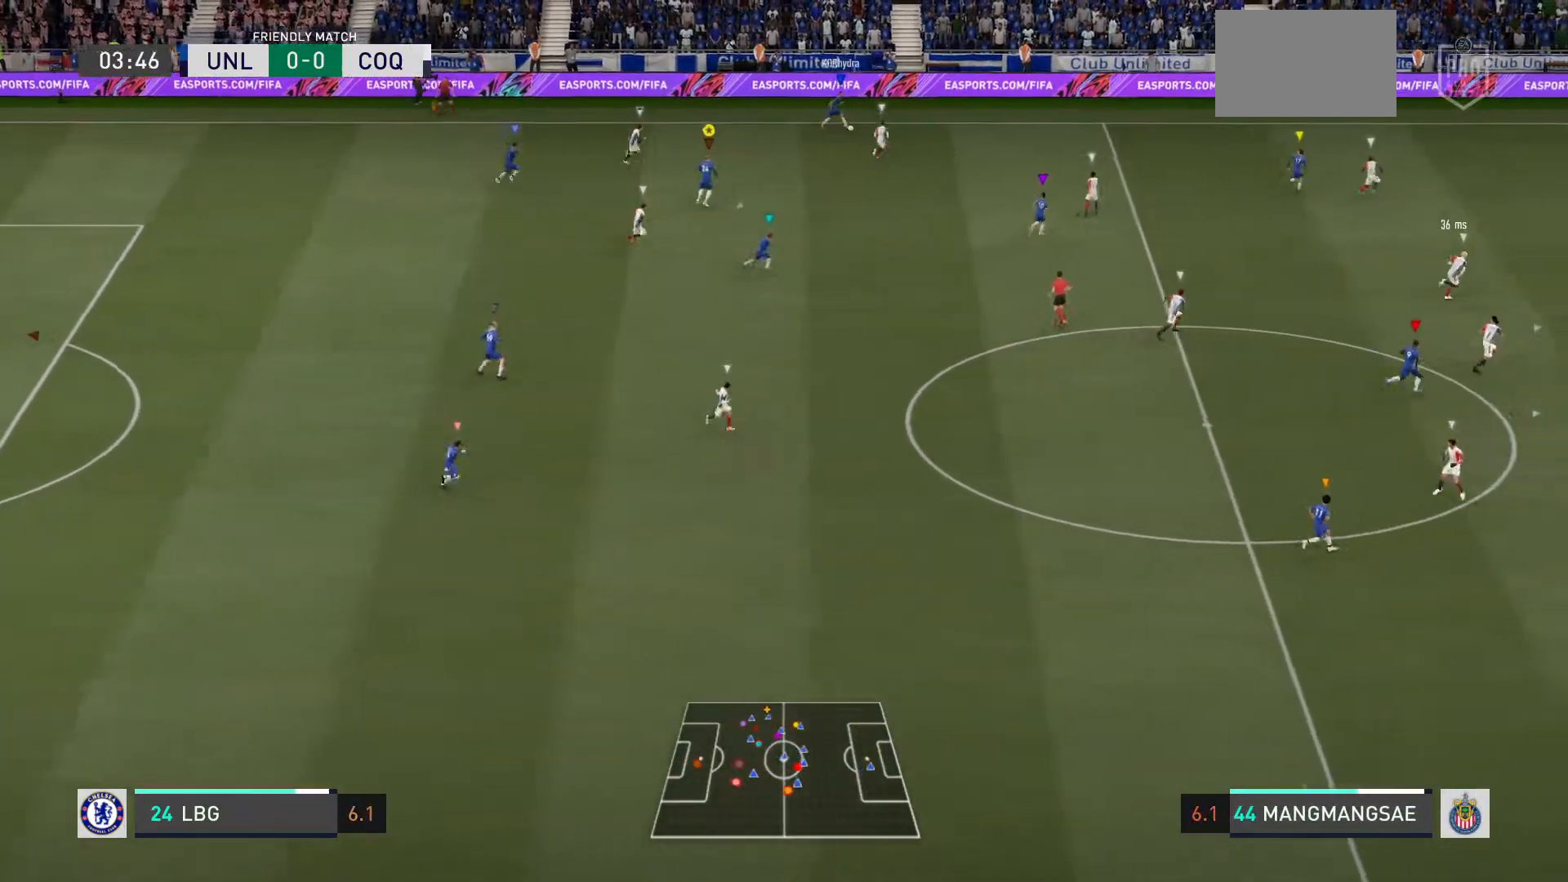
{"buttons": ["L2"], "left_stick": "right", "right_stick": "center", "events": [[233, "left_stick", "center"], [333, "left_stick", "right"]]}
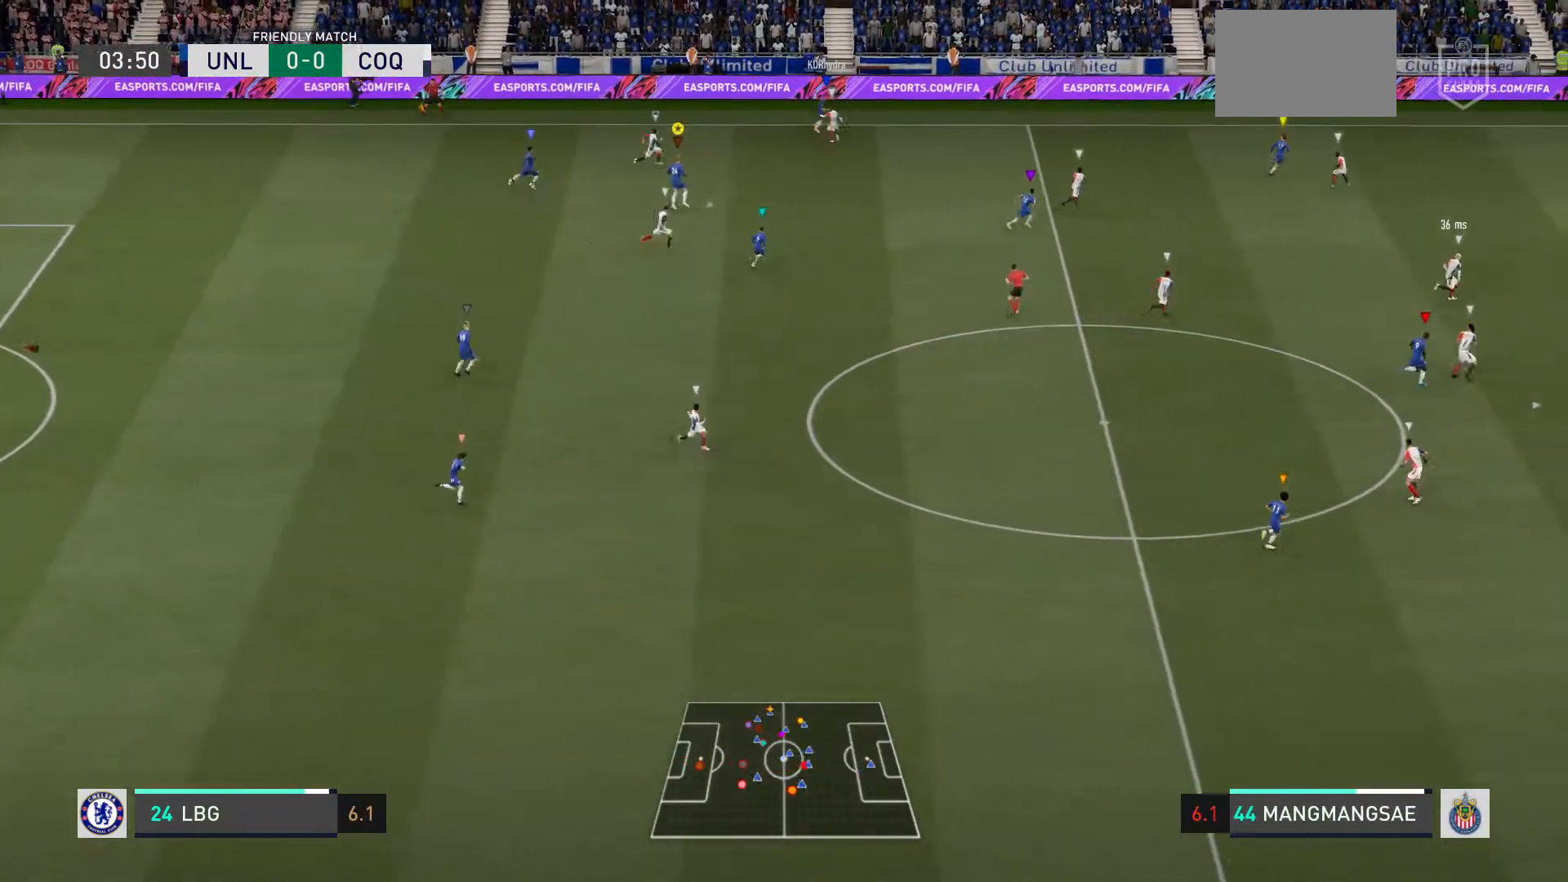
{"buttons": [], "left_stick": "center", "right_stick": "center", "events": [[67, "L2", "up"], [434, "left_stick", "center"]]}
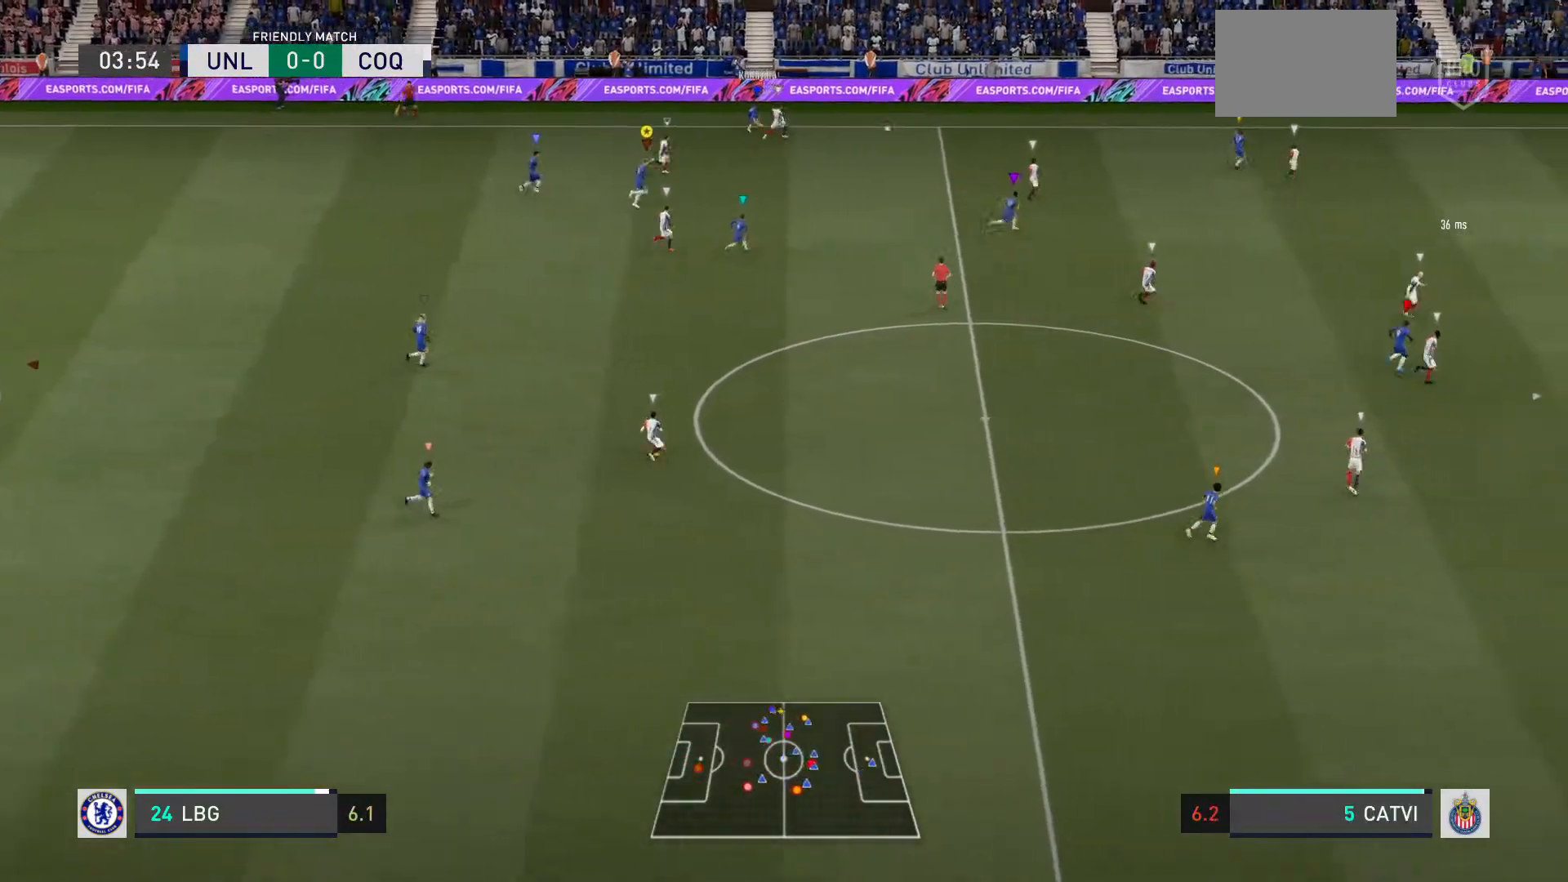
{"buttons": [], "left_stick": "center", "right_stick": "center", "events": [[33, "L2", "down"], [267, "L2", "up"]]}
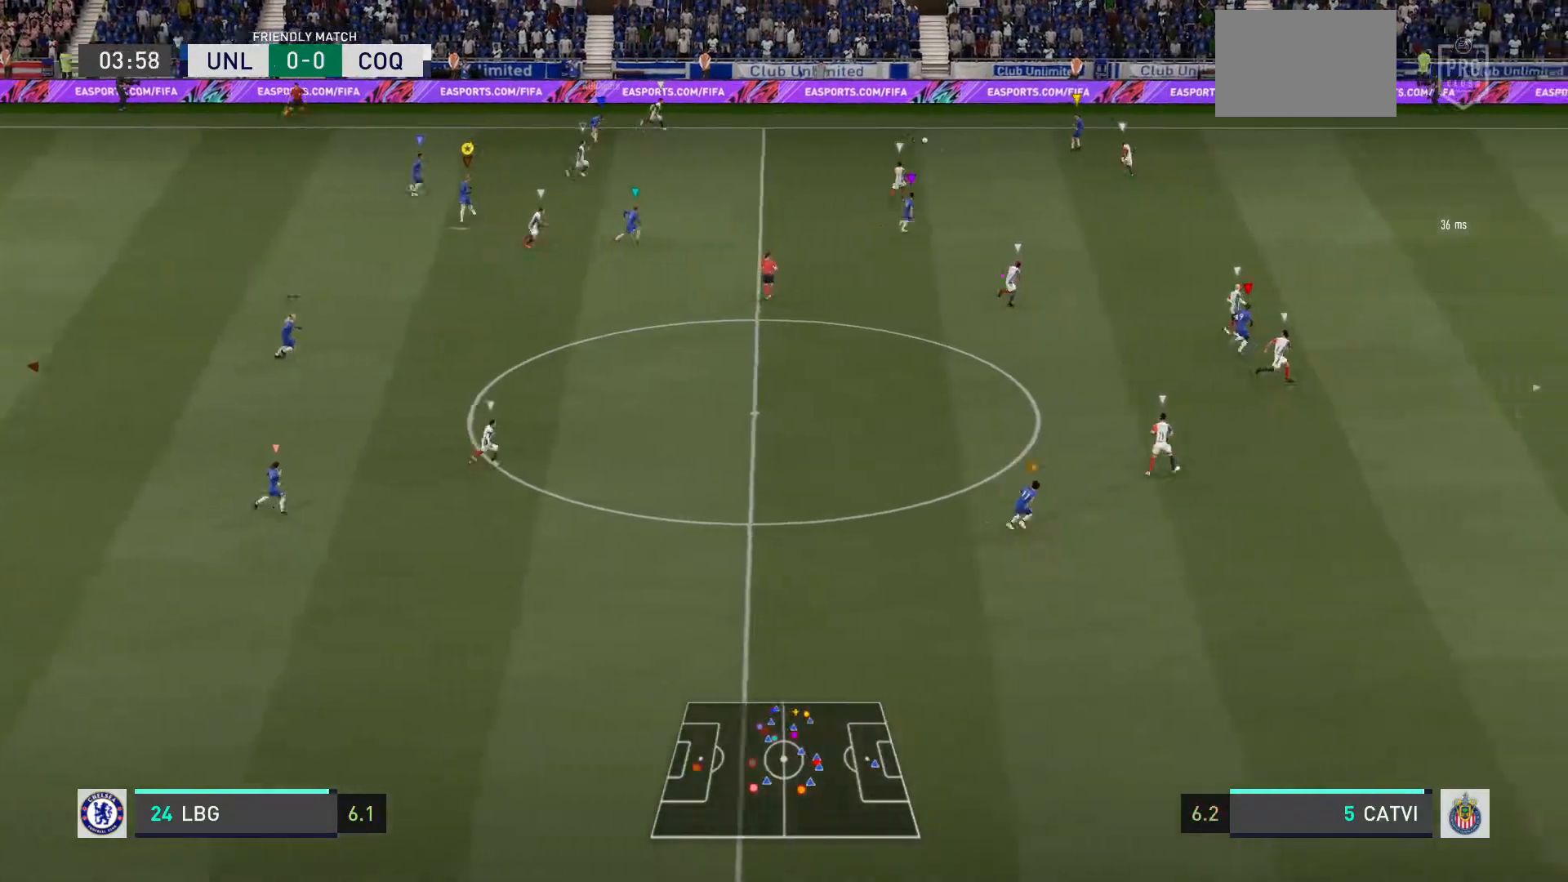
{"buttons": [], "left_stick": "center", "right_stick": "center", "events": []}
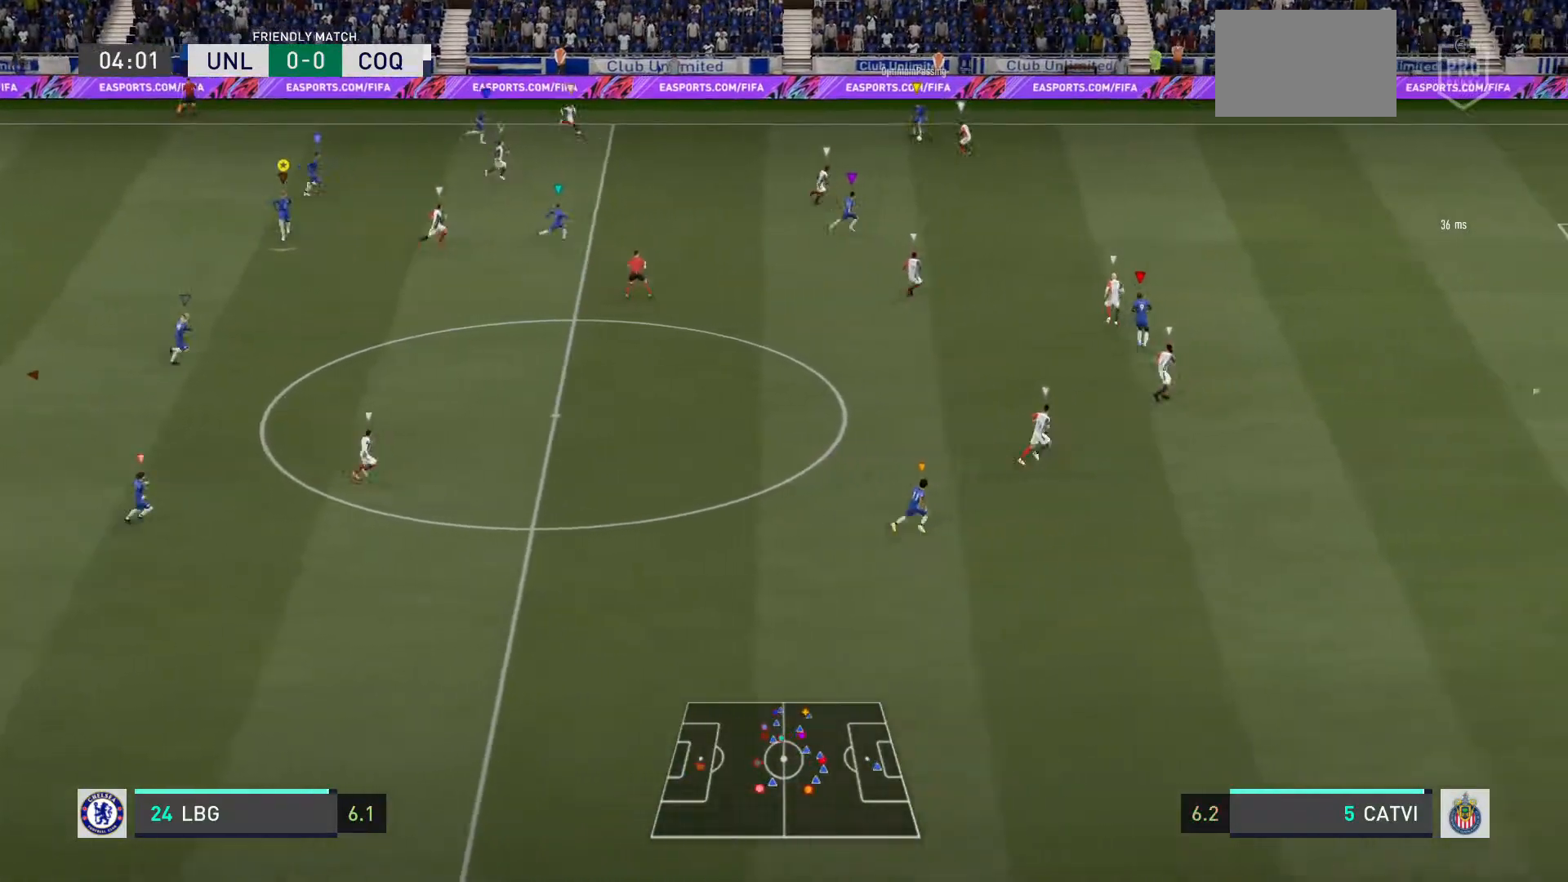
{"buttons": ["L2"], "left_stick": "center", "right_stick": "center", "events": [[66, "L2", "down"]]}
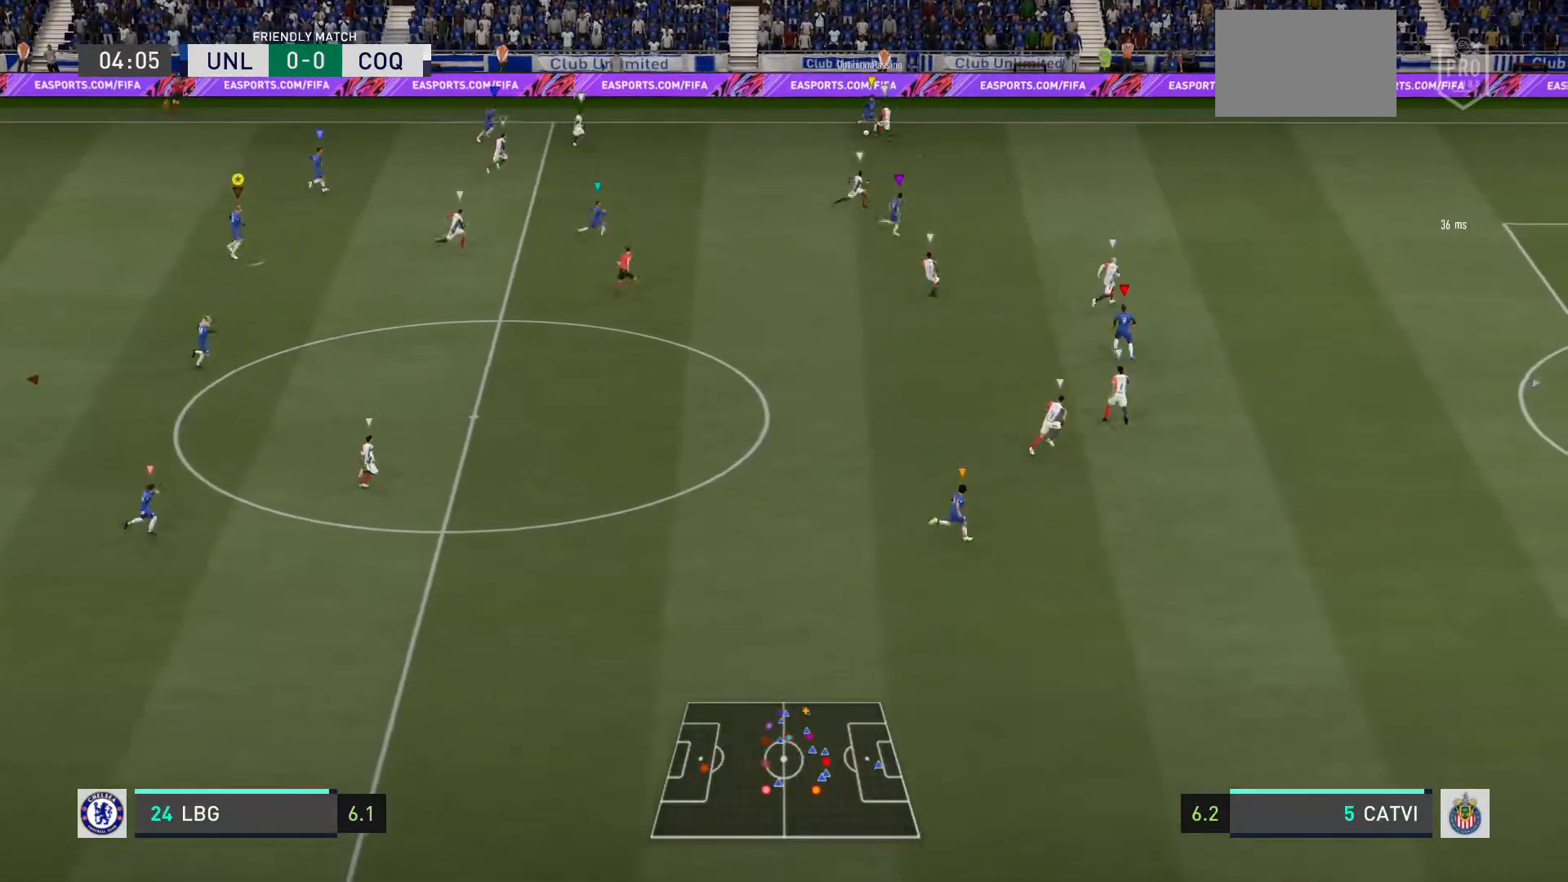
{"buttons": ["L2"], "left_stick": "center", "right_stick": "center", "events": []}
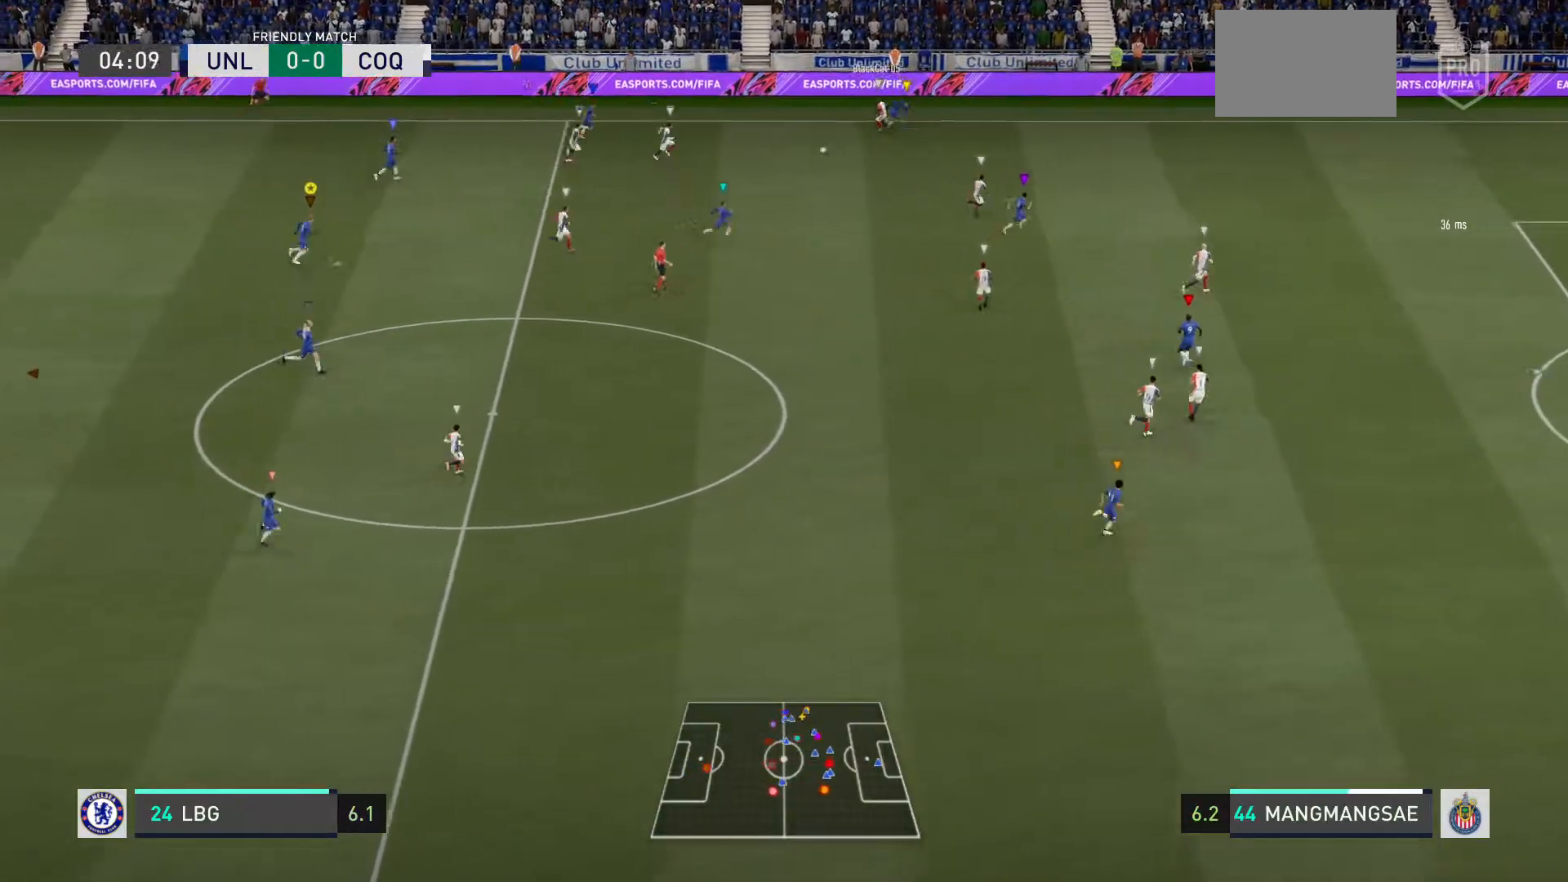
{"buttons": [], "left_stick": "center", "right_stick": "center", "events": [[66, "L2", "up"]]}
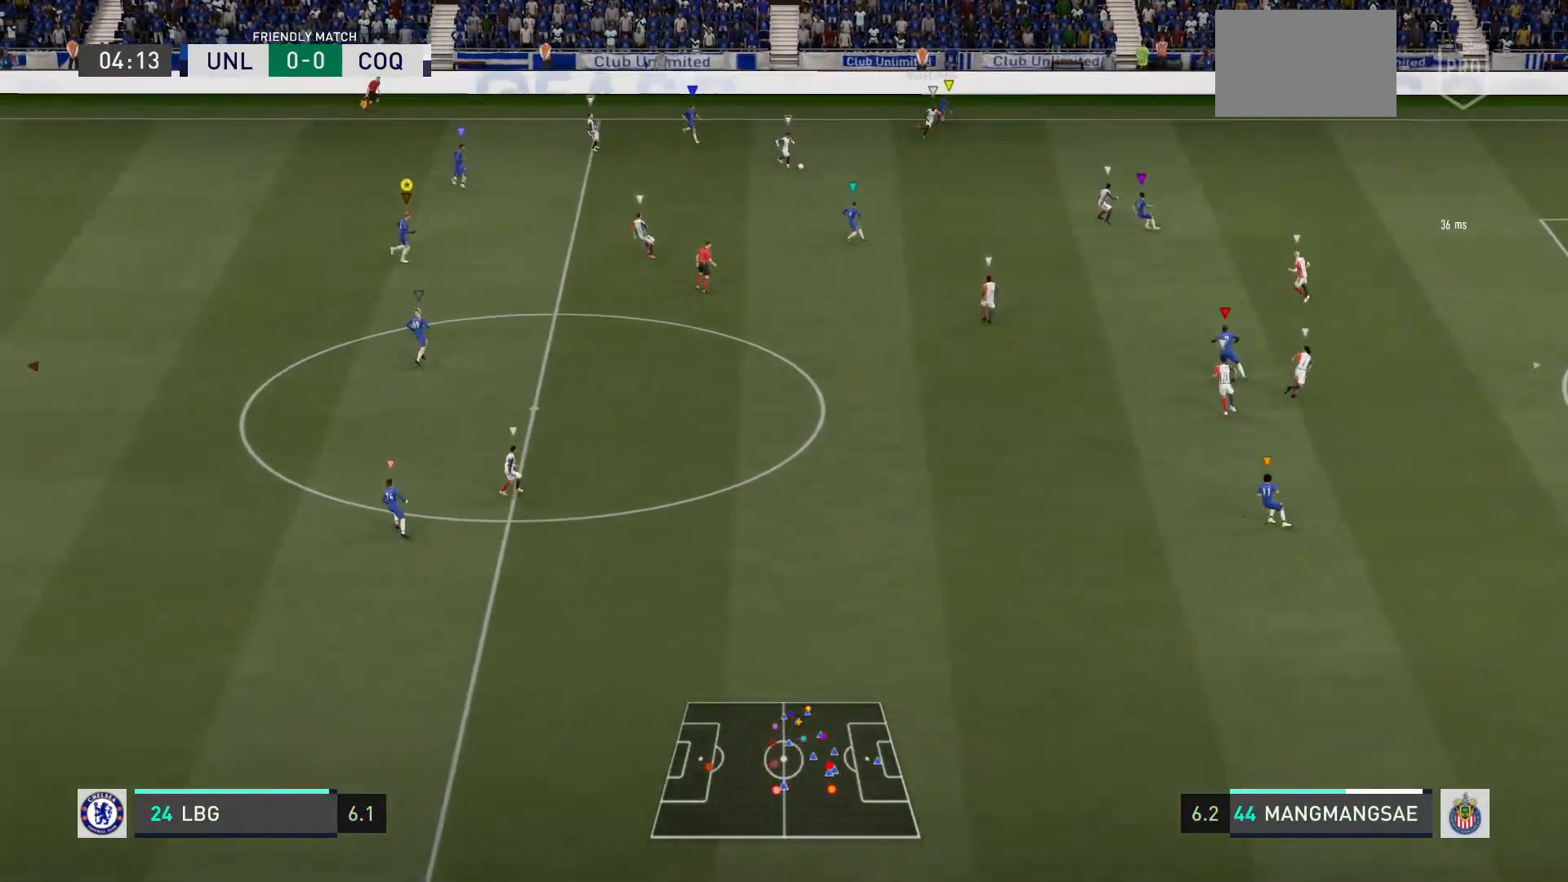
{"buttons": [], "left_stick": "center", "right_stick": "center", "events": []}